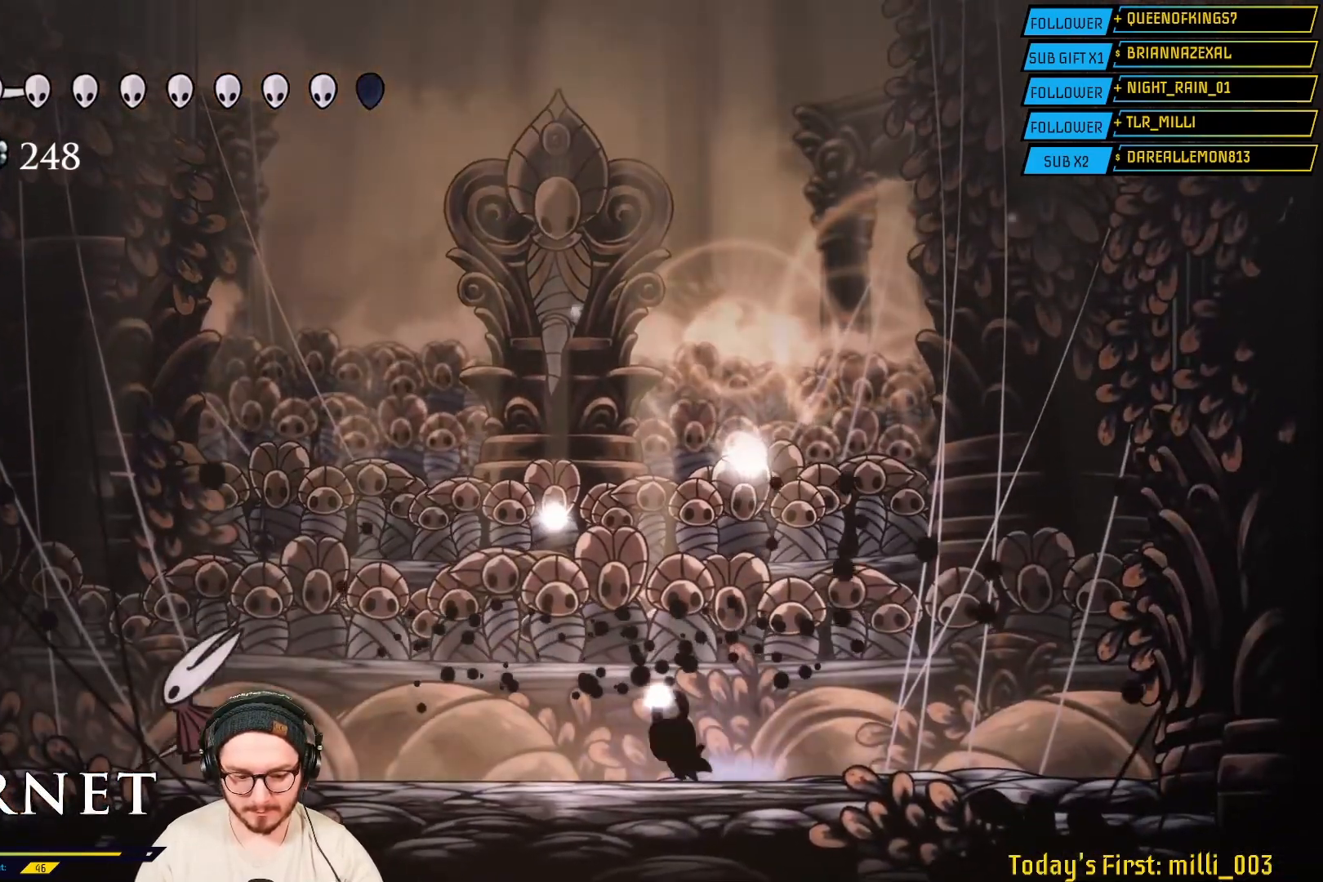
Gameplay with a controller (Xbox layout); each line is a JSON object with the inputs held at the frame after it. "events" lists button and stick changes between this image and that frame as [ms after this image, input, new state], when the widget could be followed in between.
{"buttons": [], "left_stick": "right", "right_stick": "center", "events": [[400, "left_stick", "center"], [467, "left_stick", "right"]]}
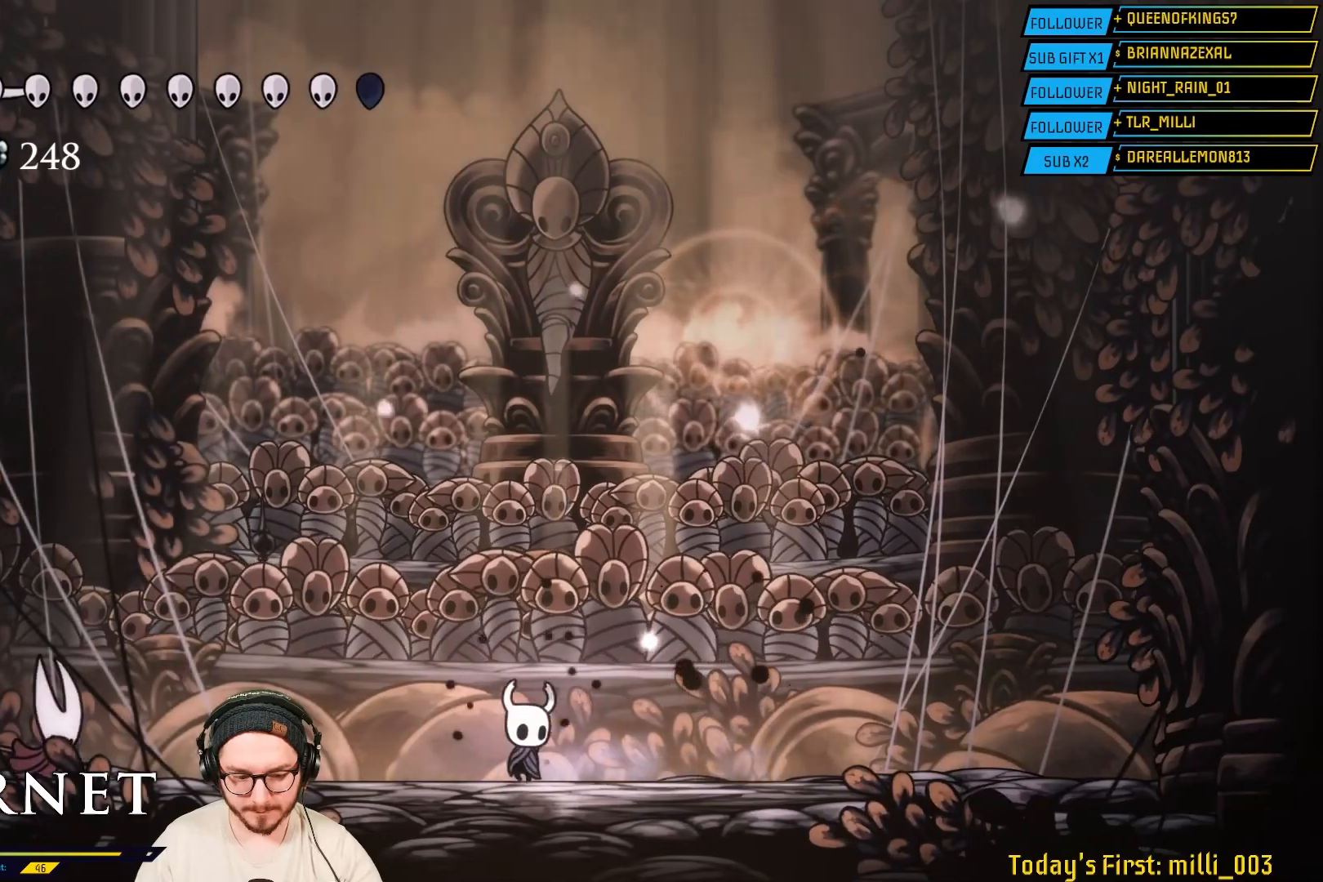
{"buttons": [], "left_stick": "right", "right_stick": "center", "events": []}
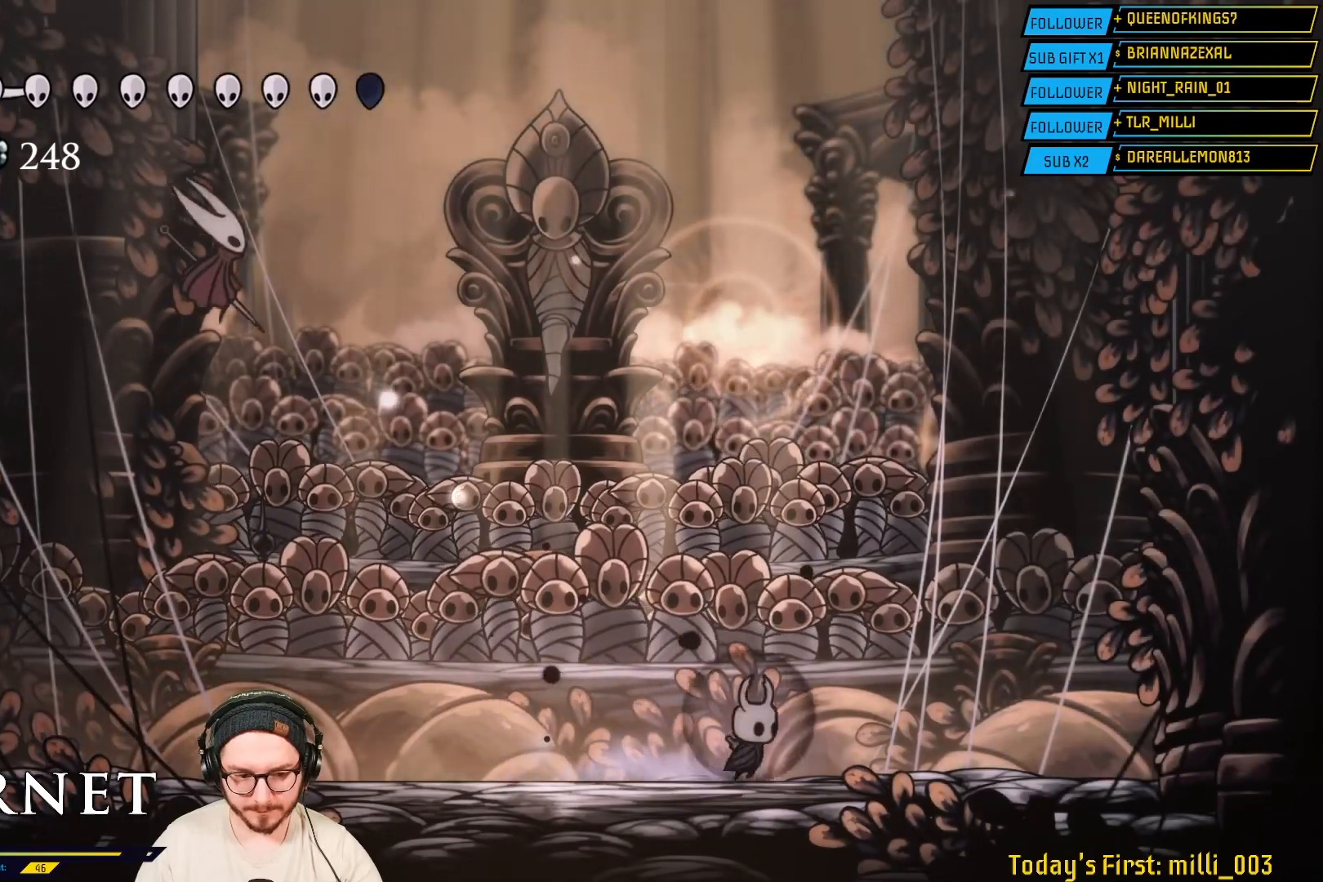
{"buttons": ["A"], "left_stick": "left", "right_stick": "center", "events": [[417, "left_stick", "center"], [467, "A", "down"], [467, "left_stick", "left"]]}
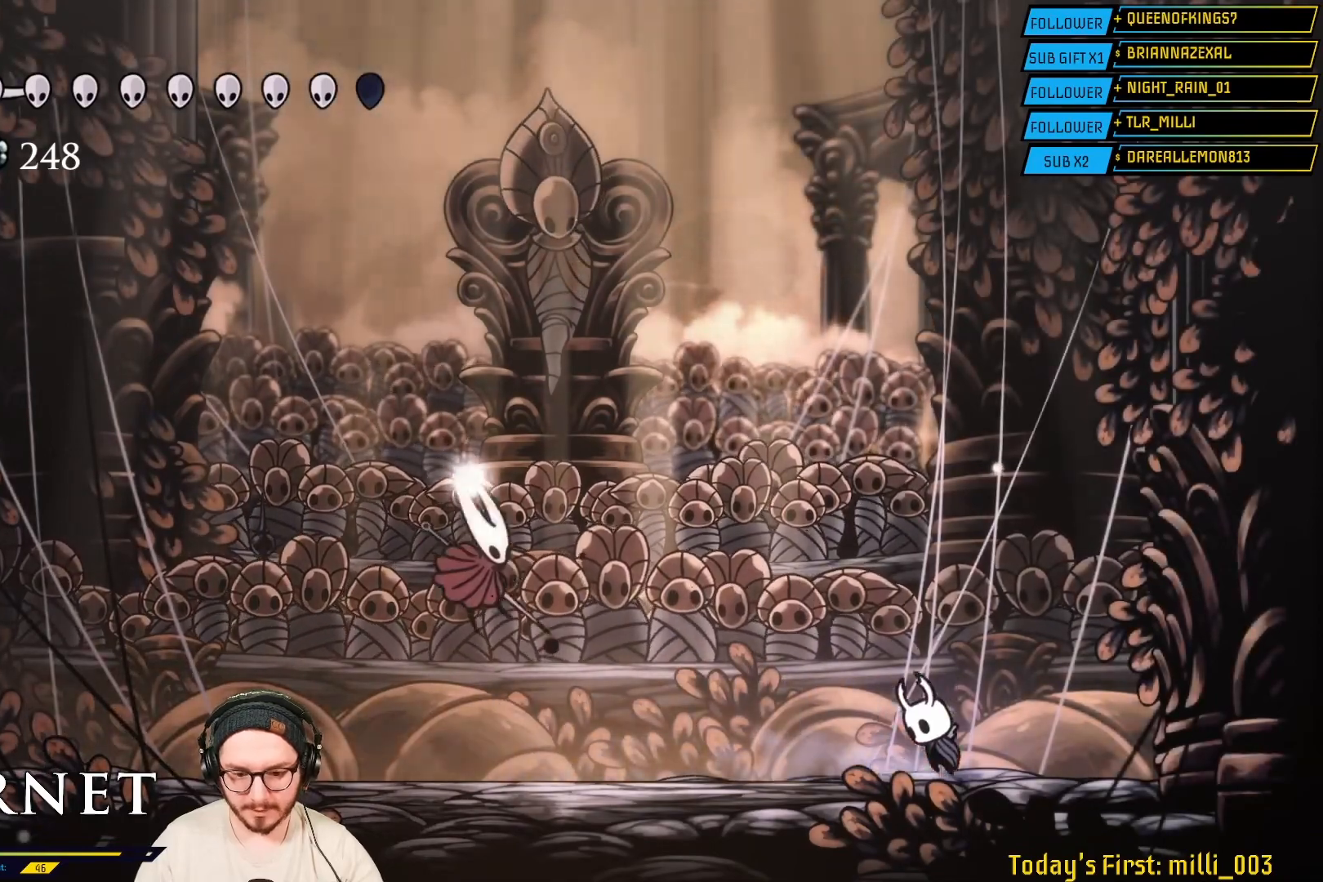
{"buttons": [], "left_stick": "left", "right_stick": "center", "events": [[283, "A", "up"]]}
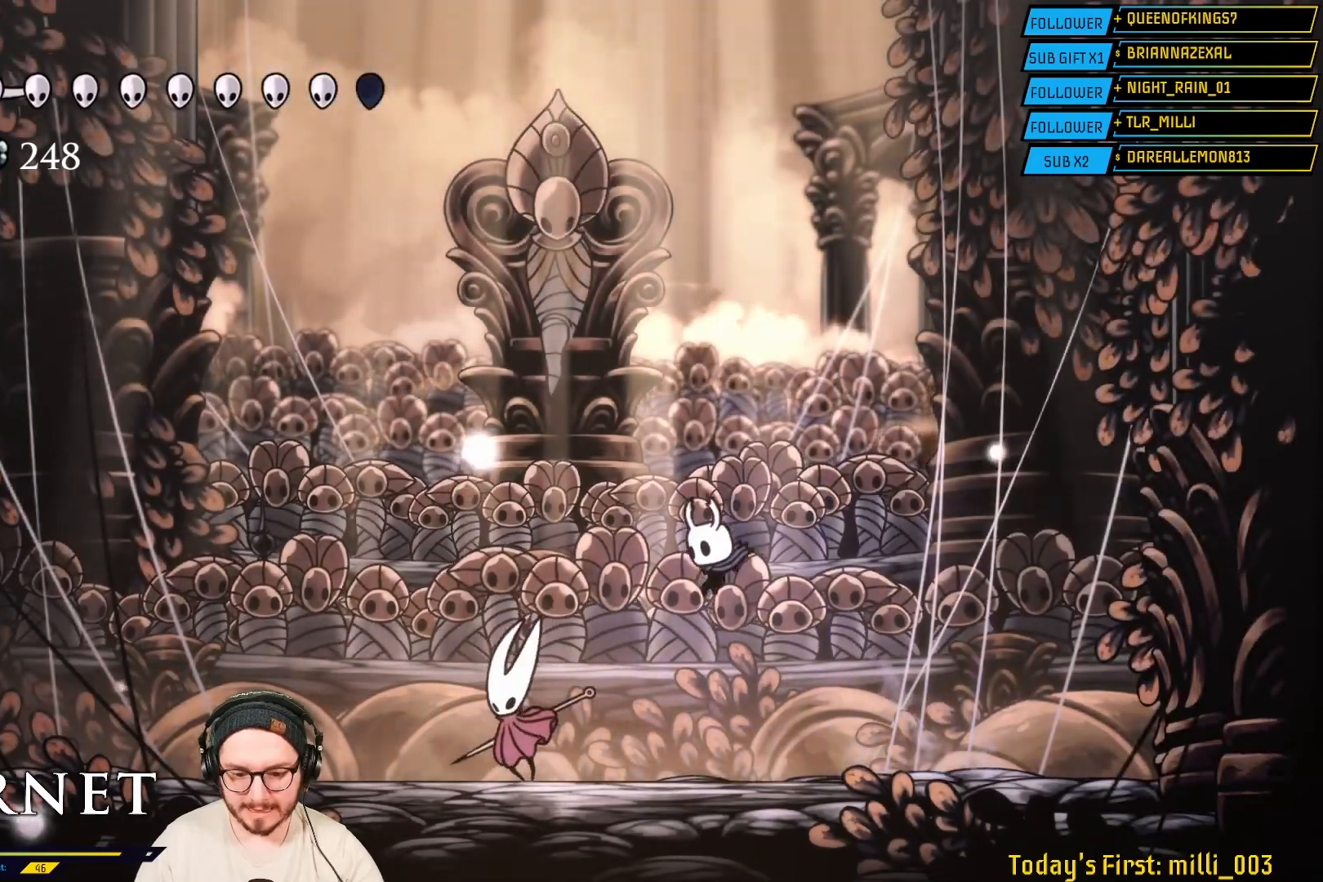
{"buttons": [], "left_stick": "left", "right_stick": "center", "events": [[50, "X", "down"], [250, "X", "up"]]}
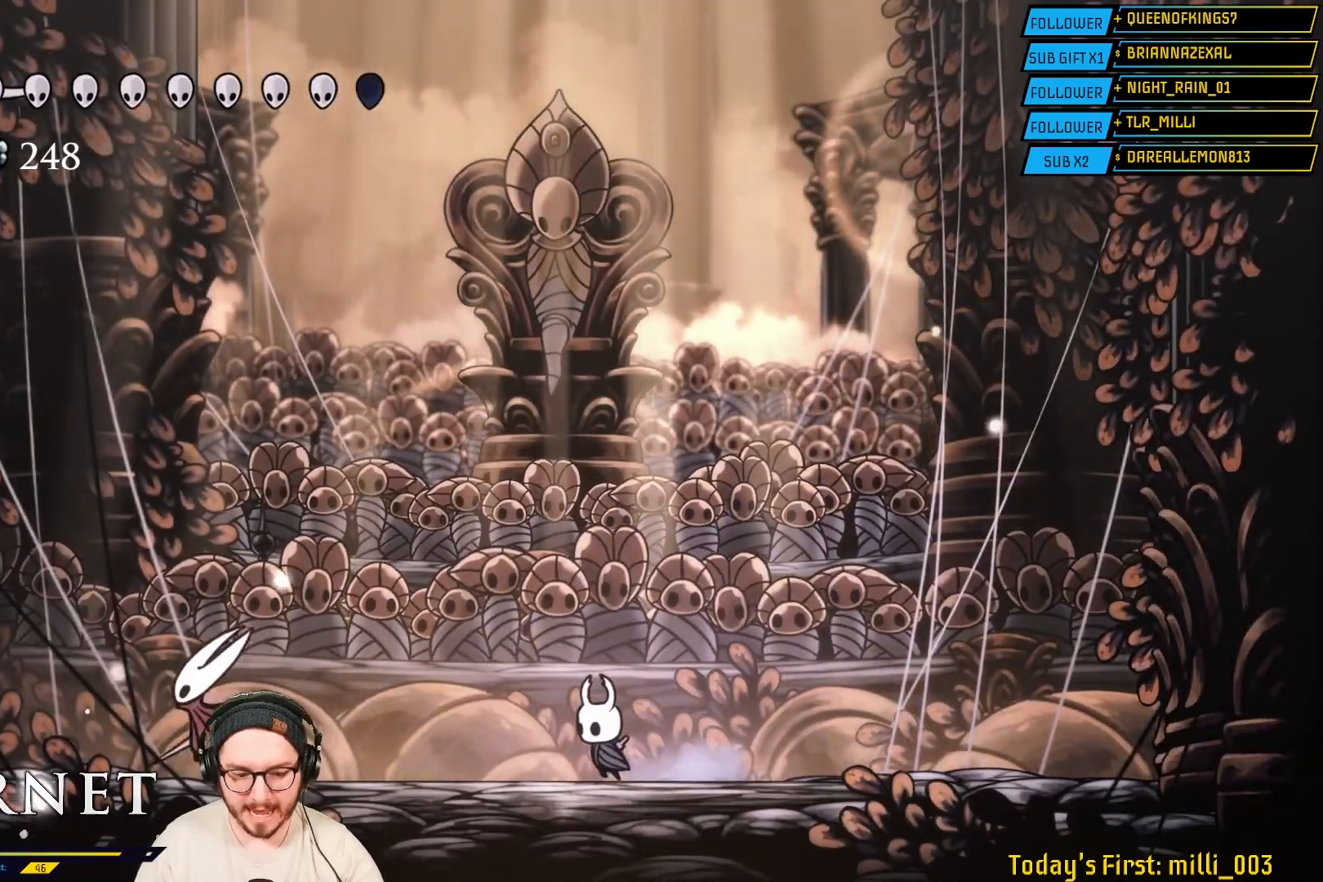
{"buttons": ["X"], "left_stick": "left", "right_stick": "center", "events": [[367, "X", "down"]]}
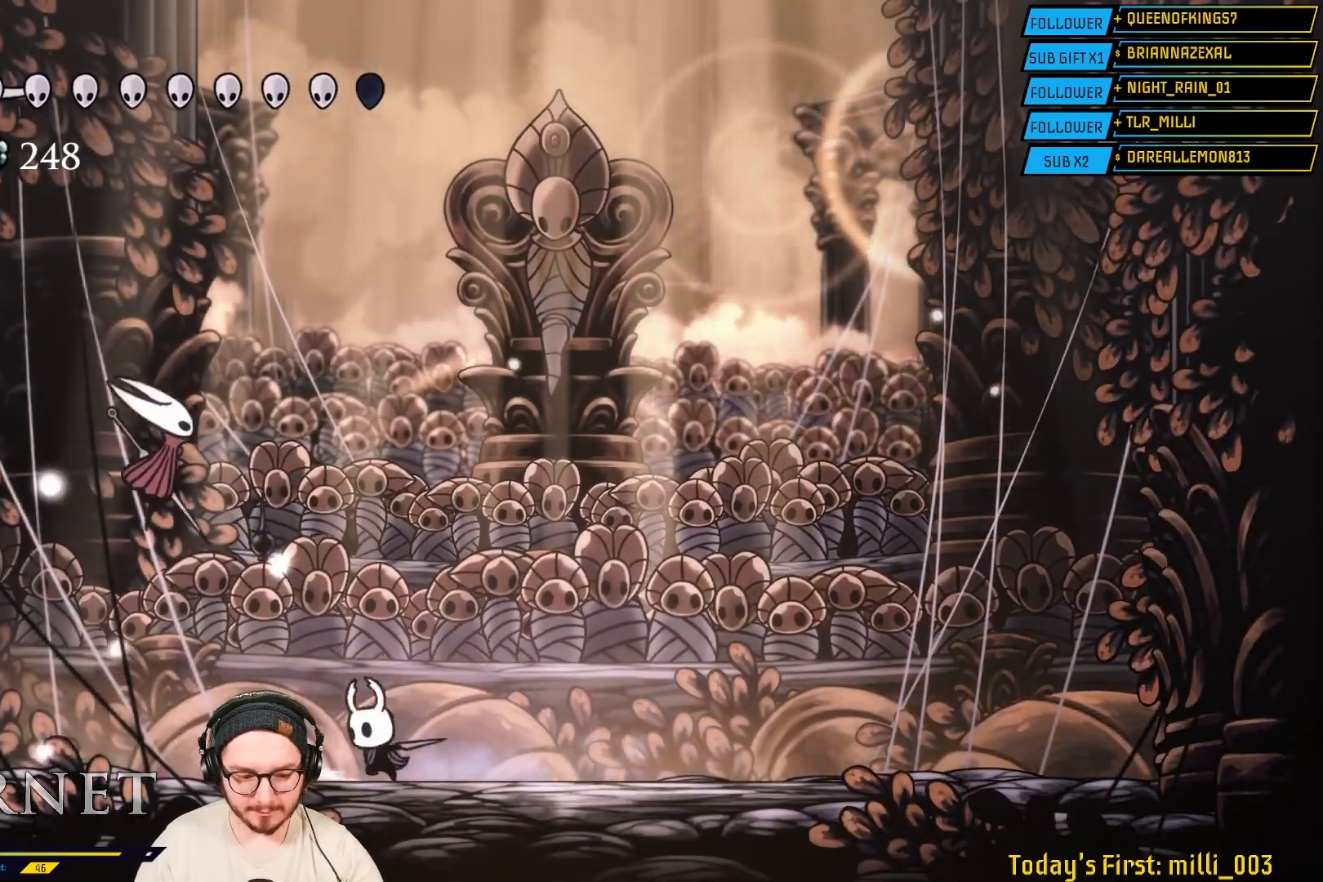
{"buttons": [], "left_stick": "right", "right_stick": "center", "events": [[50, "X", "up"], [117, "left_stick", "center"], [167, "left_stick", "right"]]}
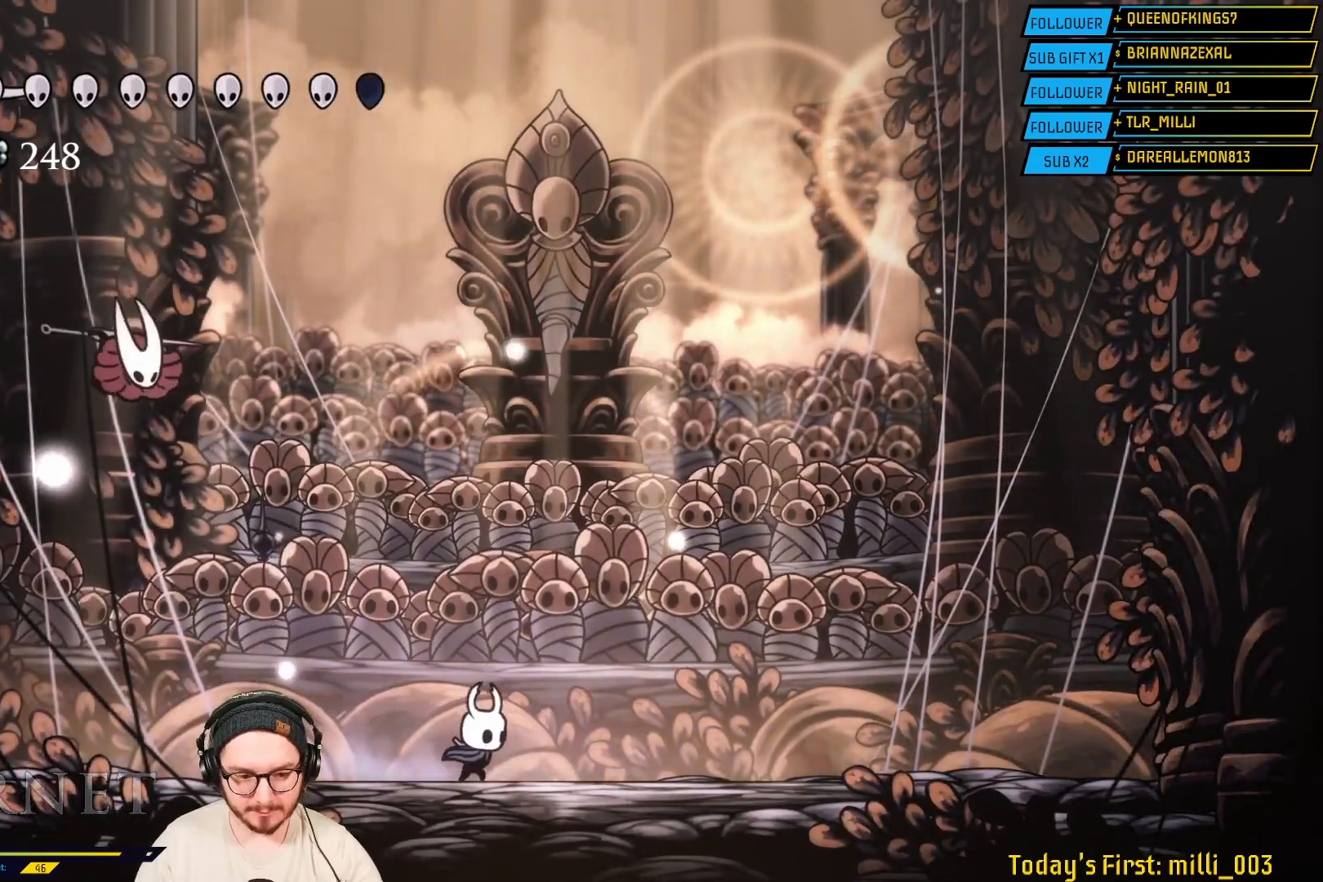
{"buttons": [], "left_stick": "right", "right_stick": "center", "events": [[50, "A", "down"], [217, "left_stick", "center"], [267, "left_stick", "left"], [367, "A", "up"], [433, "left_stick", "right"]]}
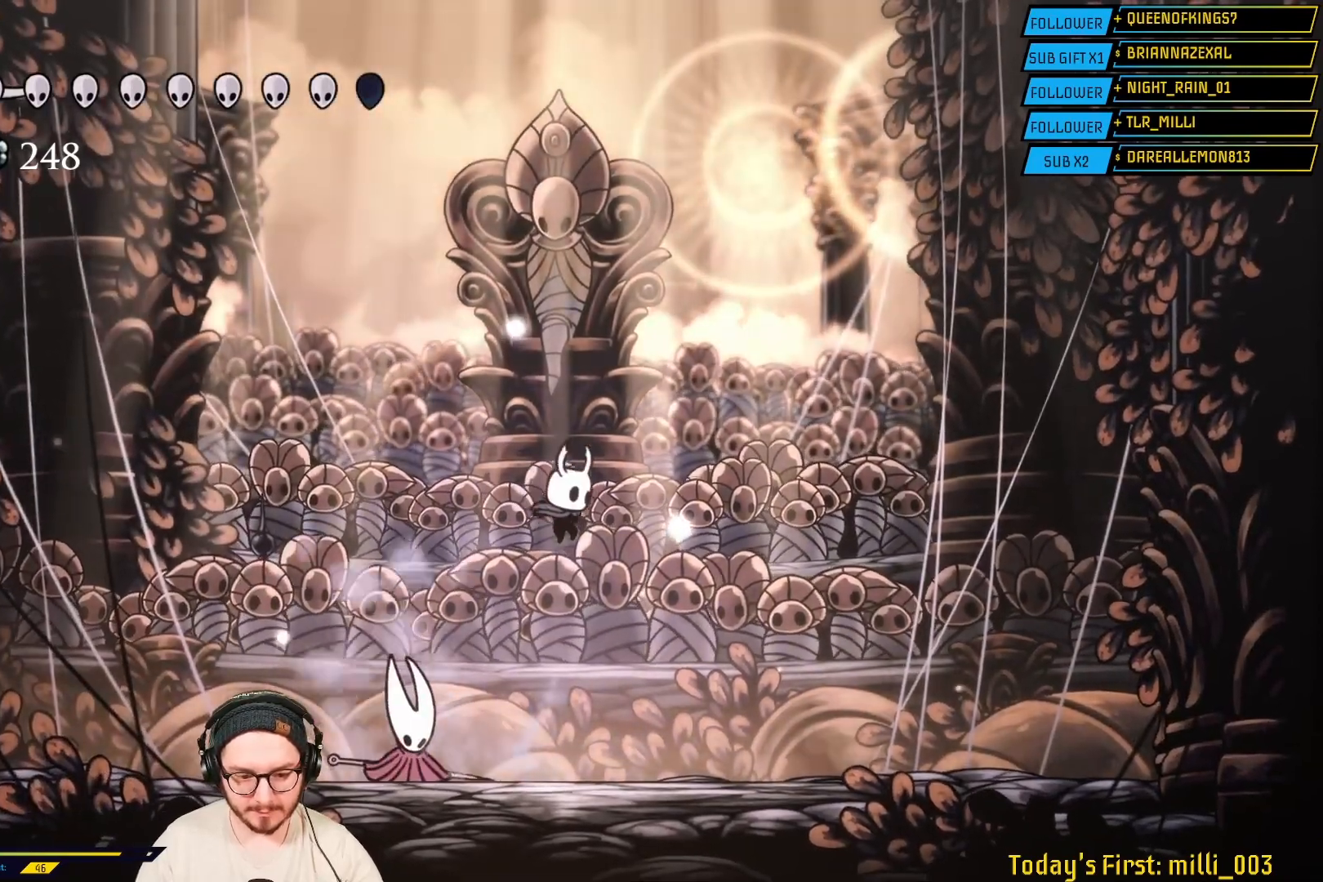
{"buttons": [], "left_stick": "left", "right_stick": "center", "events": [[83, "left_stick", "center"], [133, "left_stick", "left"], [200, "X", "down"], [383, "X", "up"]]}
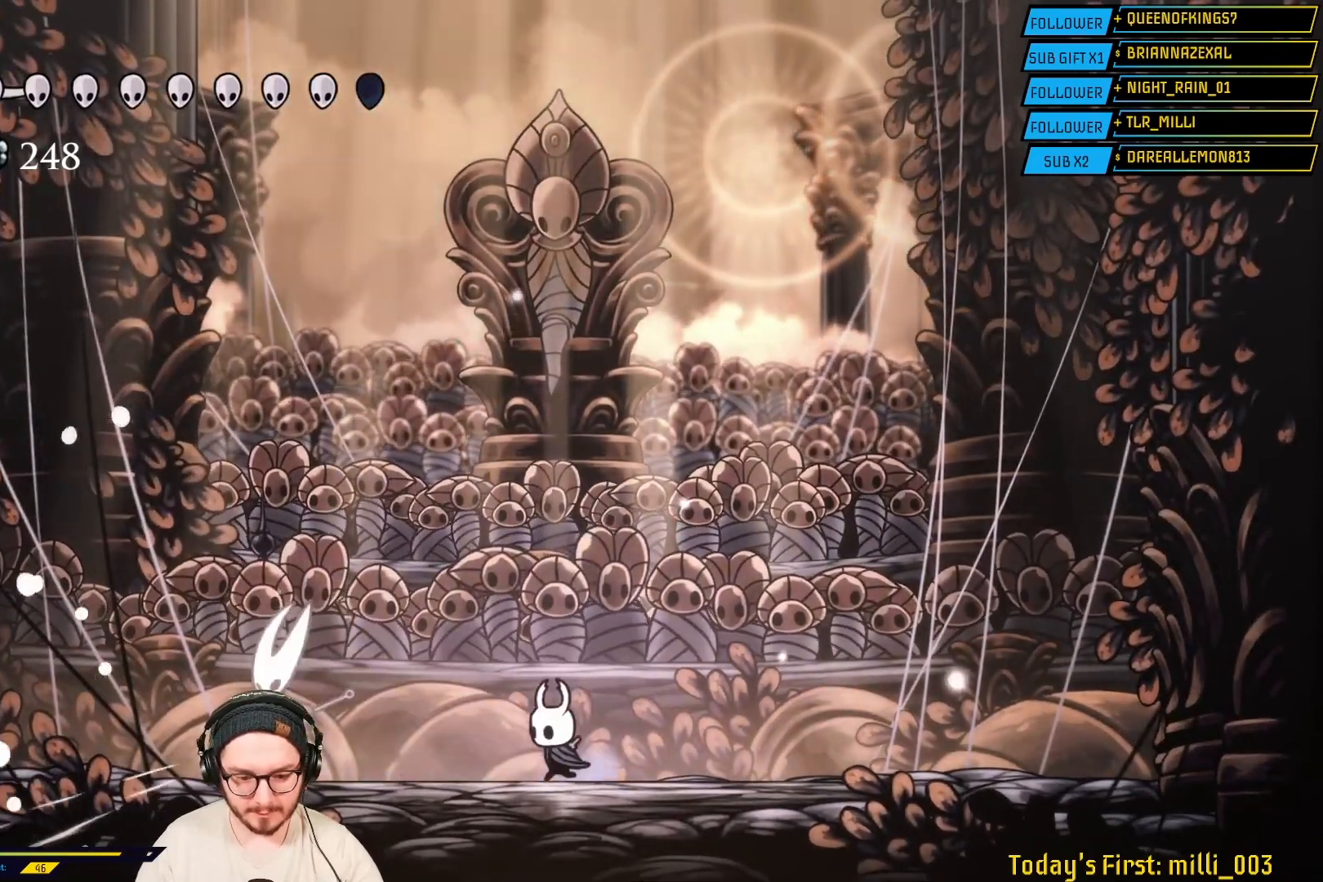
{"buttons": [], "left_stick": "left", "right_stick": "center", "events": [[233, "X", "down"], [450, "X", "up"]]}
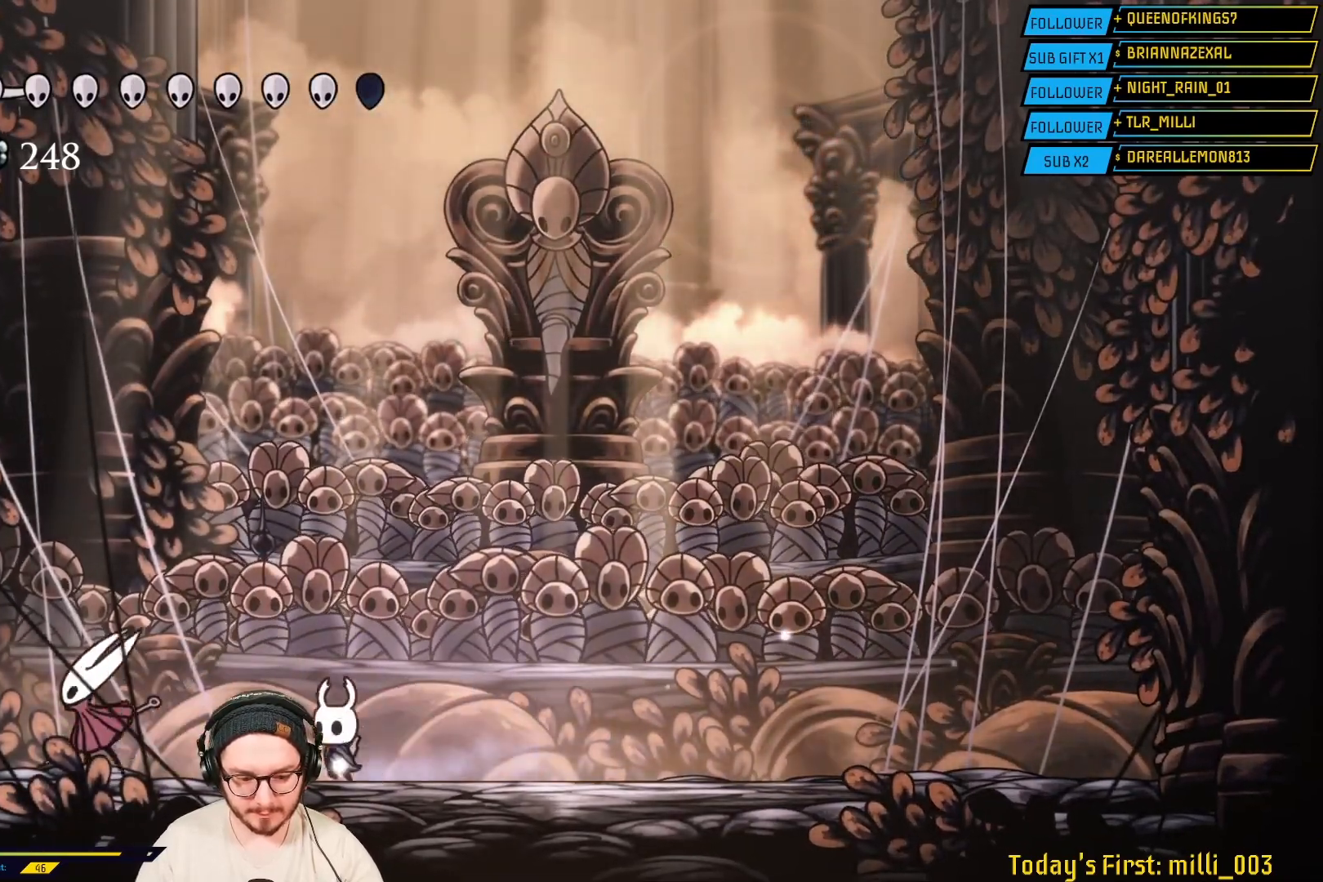
{"buttons": ["X"], "left_stick": "left", "right_stick": "center", "events": [[100, "X", "down"], [283, "X", "up"], [383, "X", "down"]]}
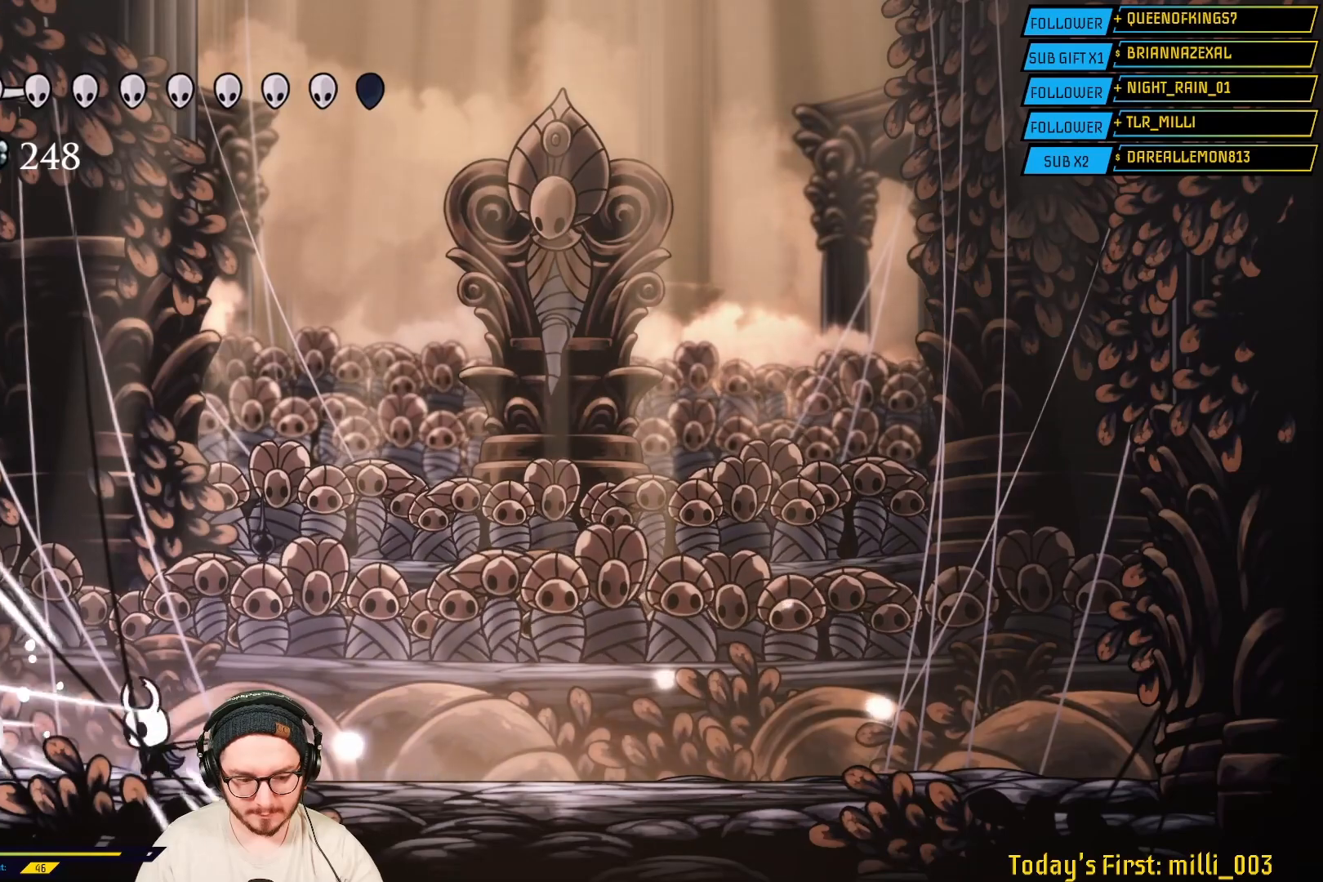
{"buttons": [], "left_stick": "right", "right_stick": "center", "events": [[50, "X", "up"], [50, "left_stick", "right"], [217, "R2", "down"], [467, "R2", "up"]]}
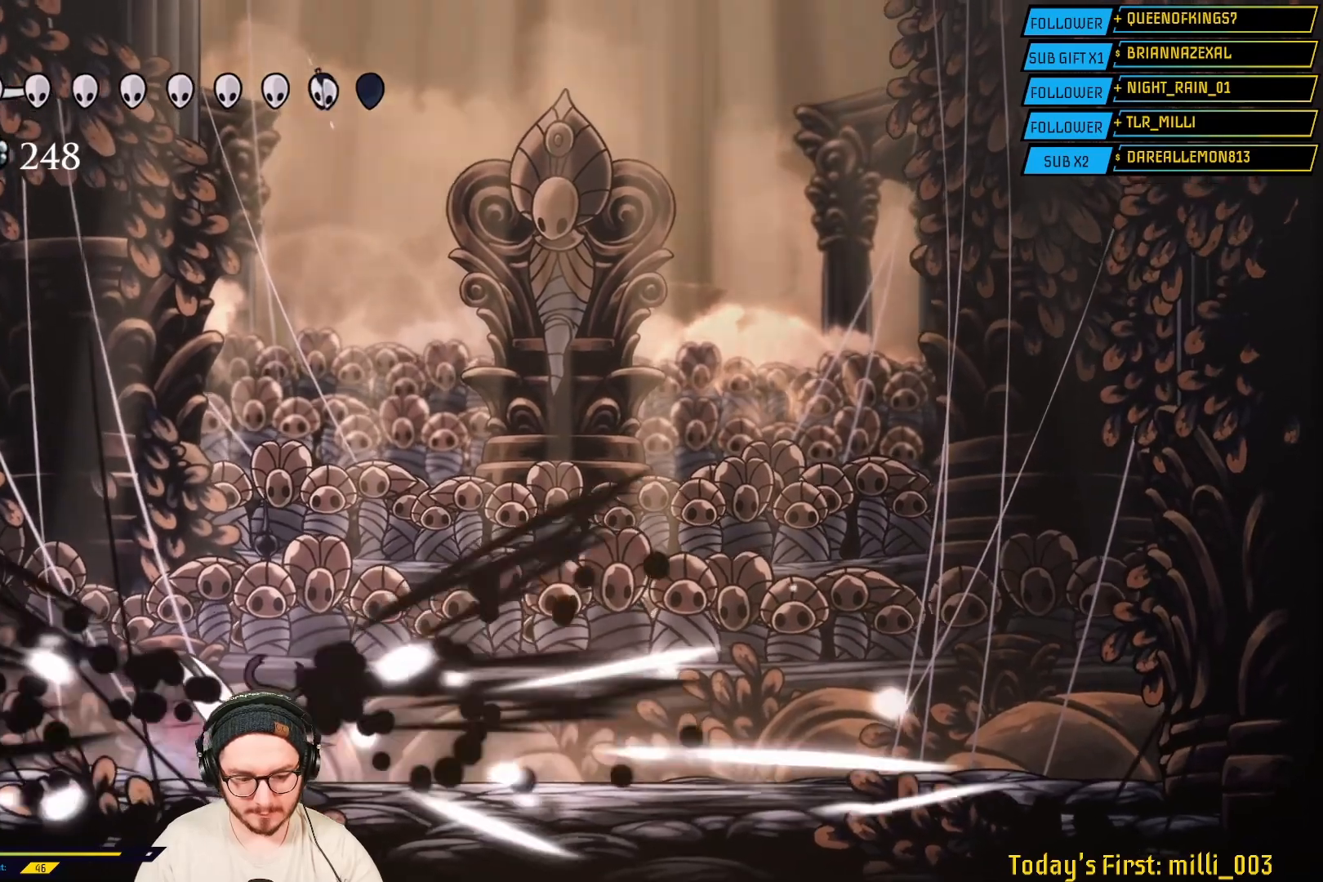
{"buttons": [], "left_stick": "right", "right_stick": "center", "events": [[83, "left_stick", "left"], [217, "left_stick", "right"], [317, "X", "down"], [483, "X", "up"]]}
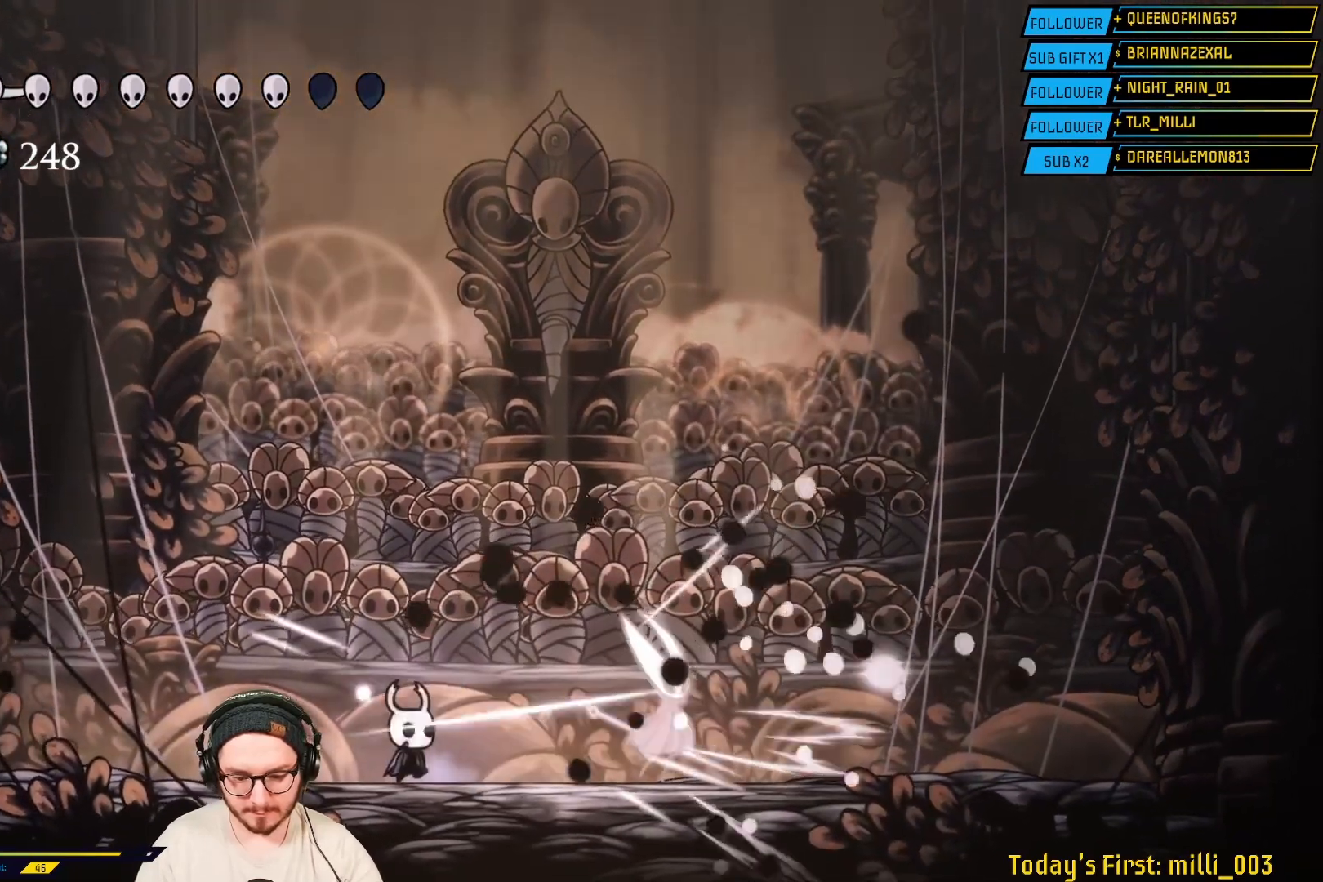
{"buttons": [], "left_stick": "right", "right_stick": "center", "events": [[117, "X", "down"], [317, "X", "up"]]}
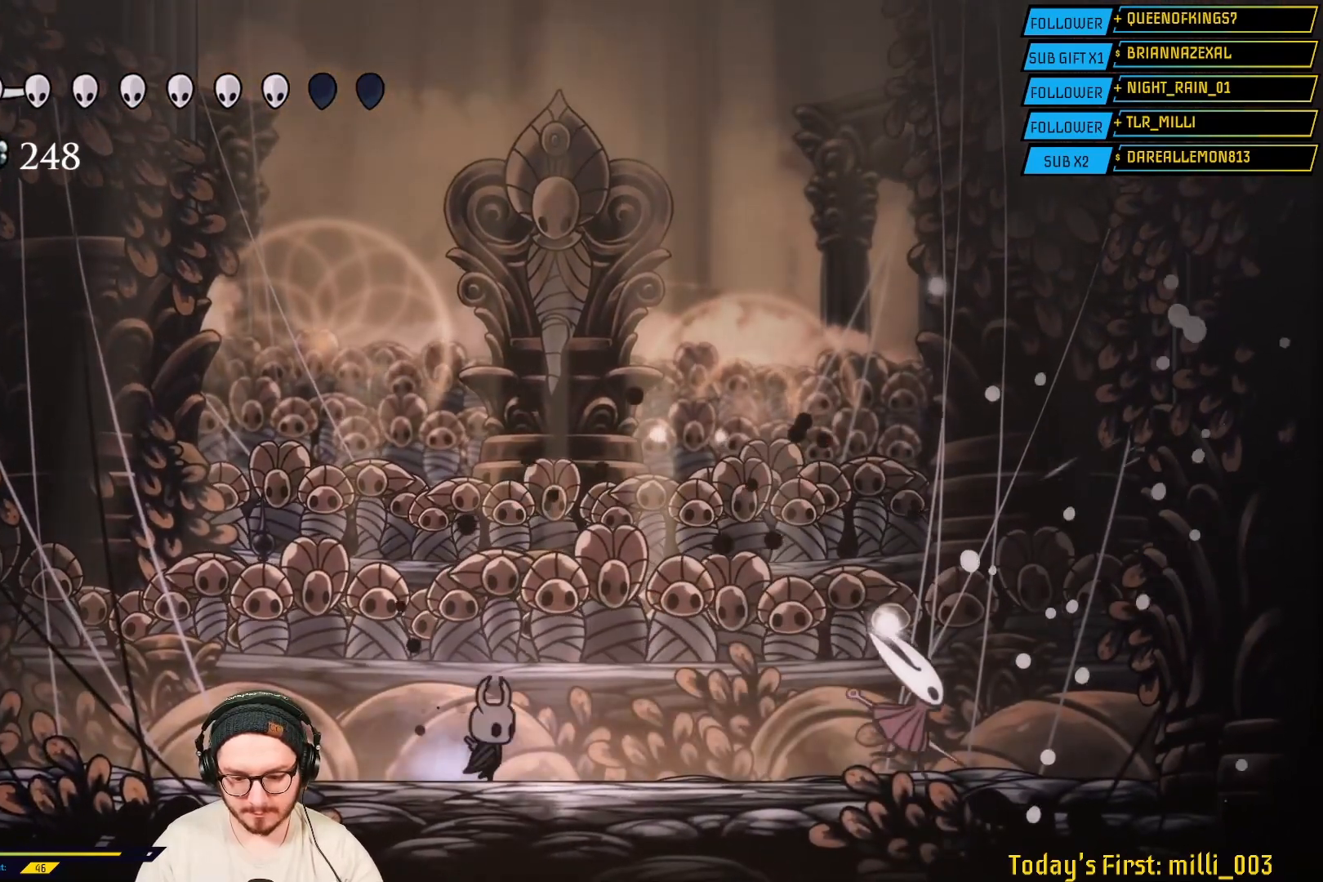
{"buttons": [], "left_stick": "right", "right_stick": "center", "events": []}
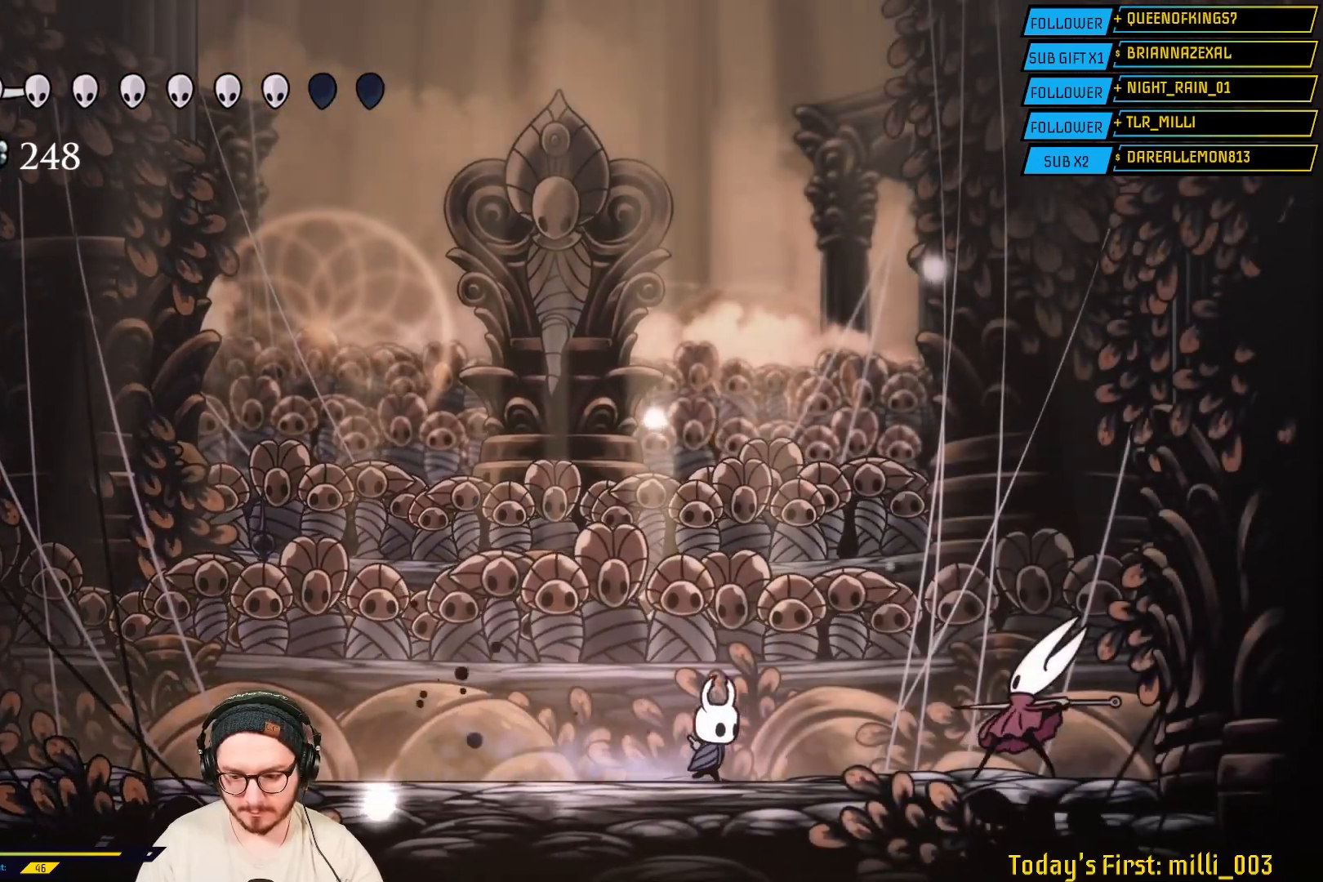
{"buttons": [], "left_stick": "center", "right_stick": "center", "events": [[183, "X", "down"], [300, "left_stick", "center"], [317, "X", "up"]]}
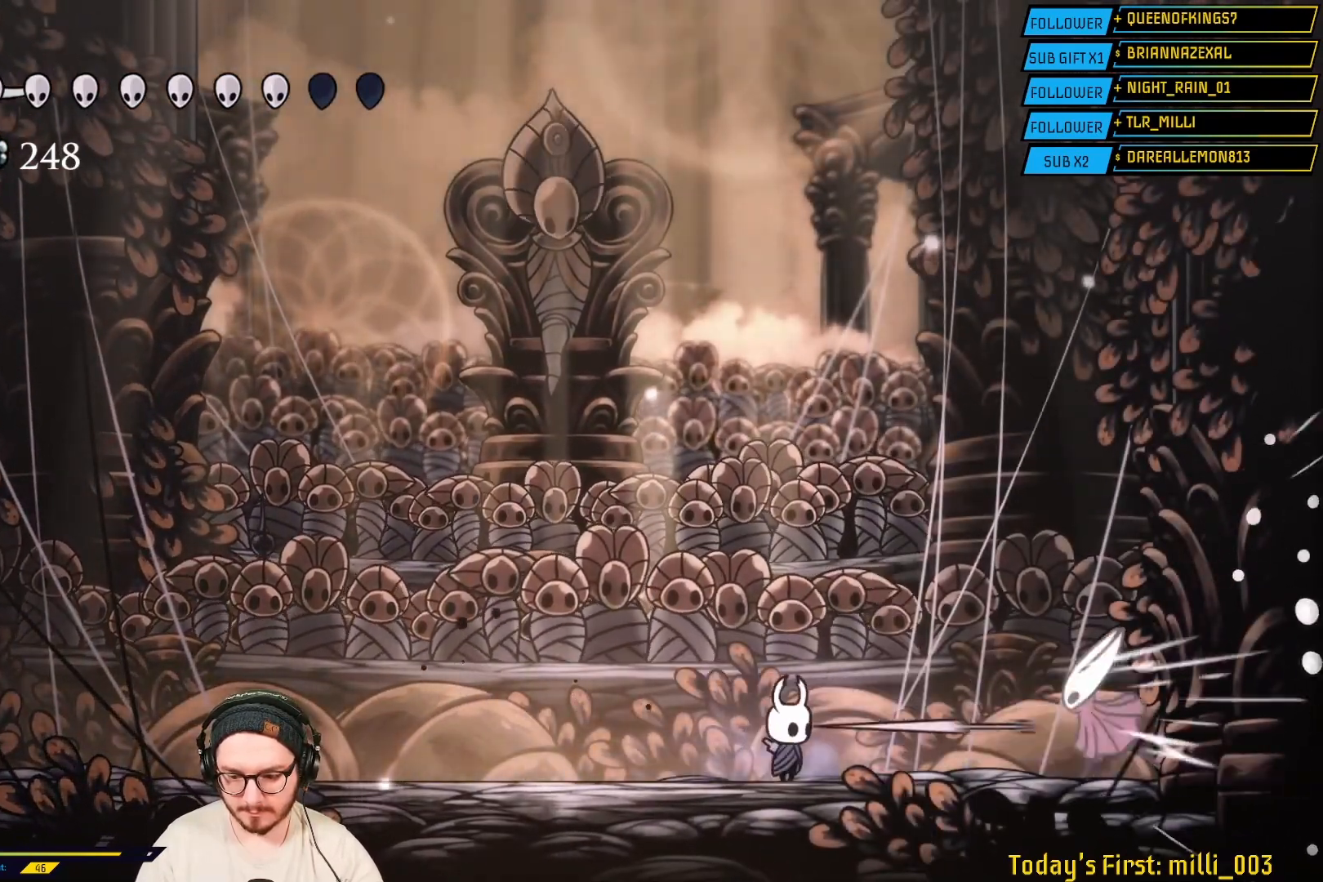
{"buttons": [], "left_stick": "right", "right_stick": "center", "events": [[17, "R2", "down"], [17, "left_stick", "right"], [250, "R2", "up"]]}
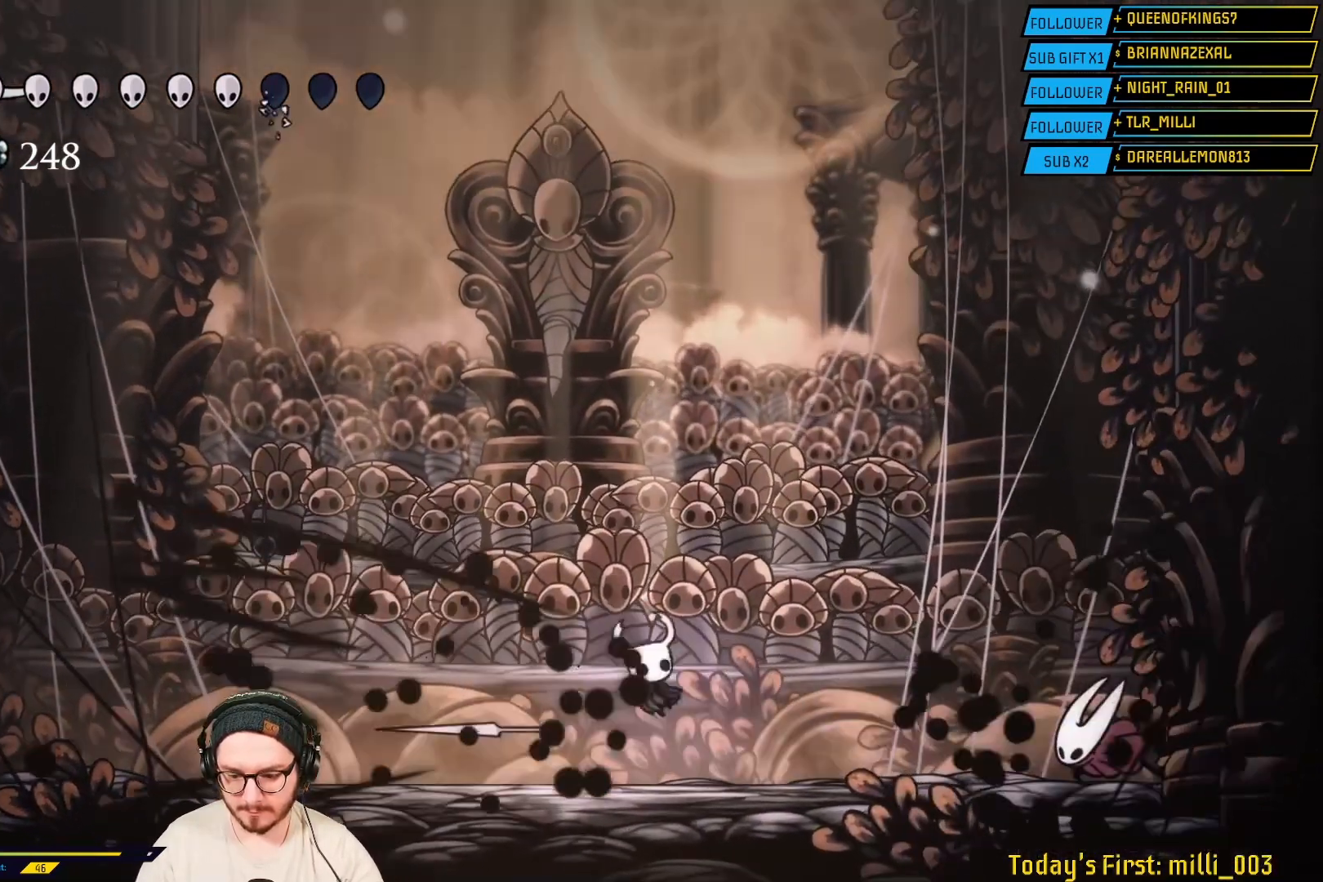
{"buttons": ["X"], "left_stick": "center", "right_stick": "center", "events": [[83, "R2", "down"], [250, "R2", "up"], [383, "X", "down"], [400, "left_stick", "center"]]}
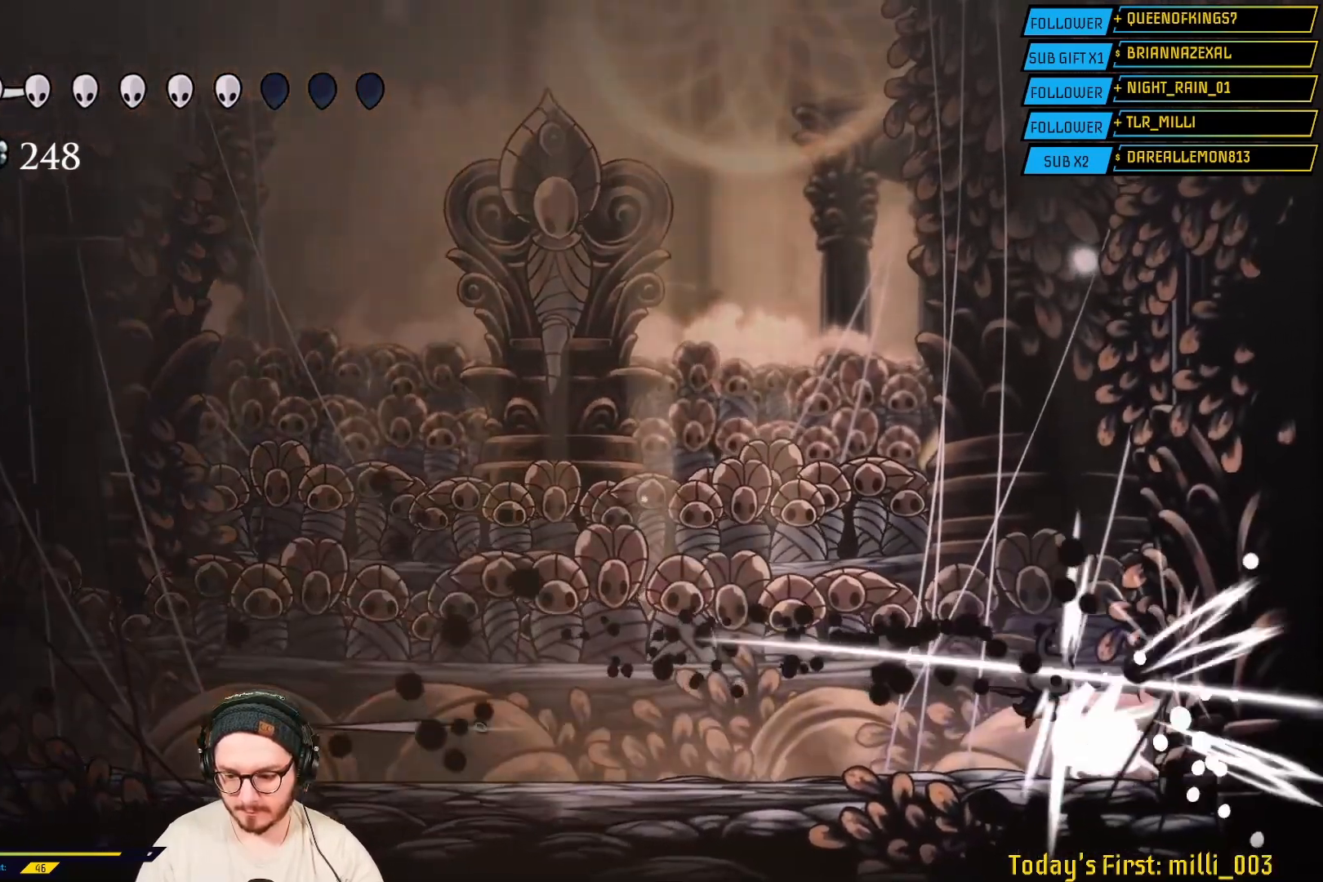
{"buttons": ["X"], "left_stick": "center", "right_stick": "center", "events": [[50, "X", "up"], [183, "X", "down"], [333, "X", "up"], [433, "X", "down"]]}
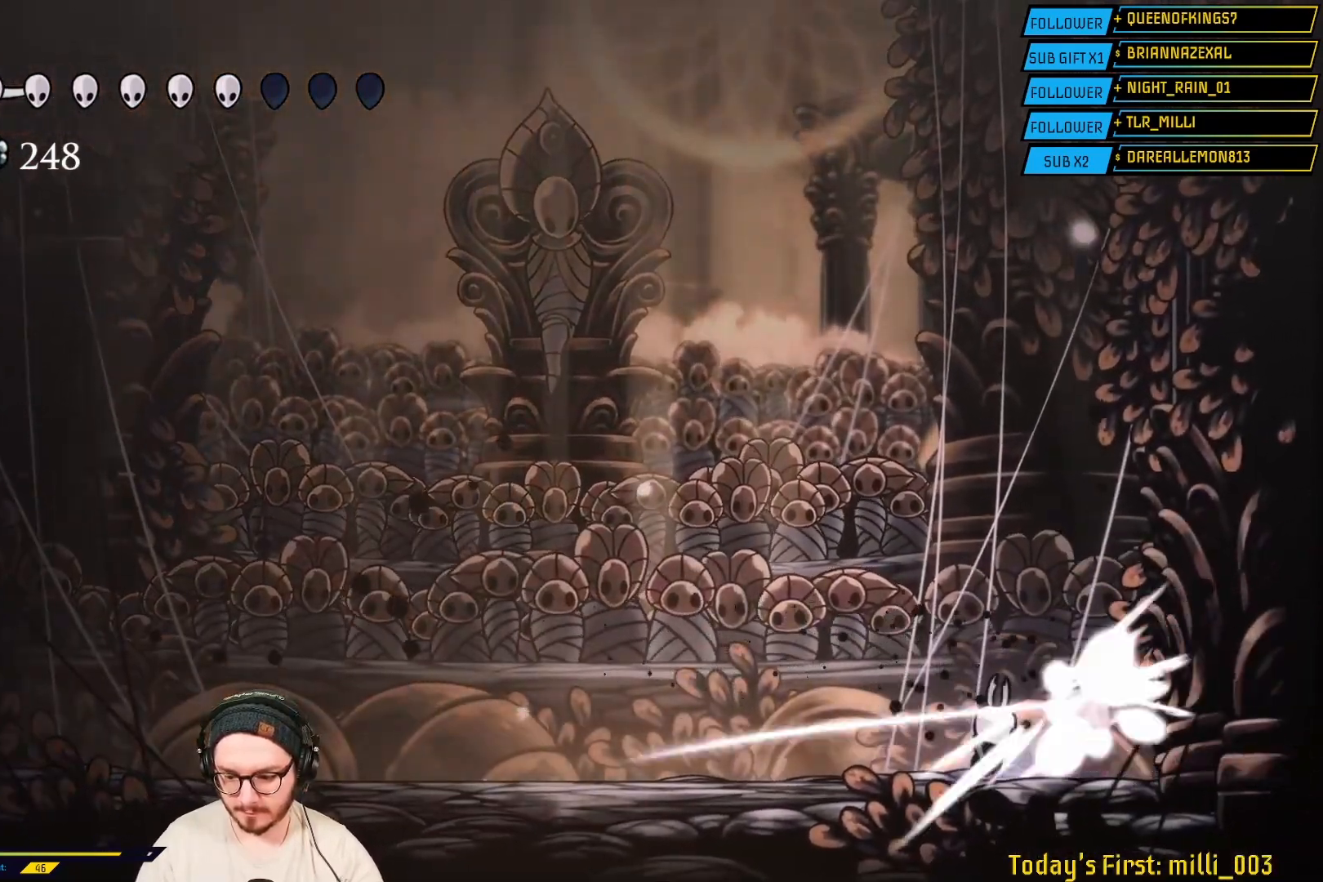
{"buttons": [], "left_stick": "center", "right_stick": "center", "events": [[100, "X", "up"], [200, "X", "down"], [367, "X", "up"]]}
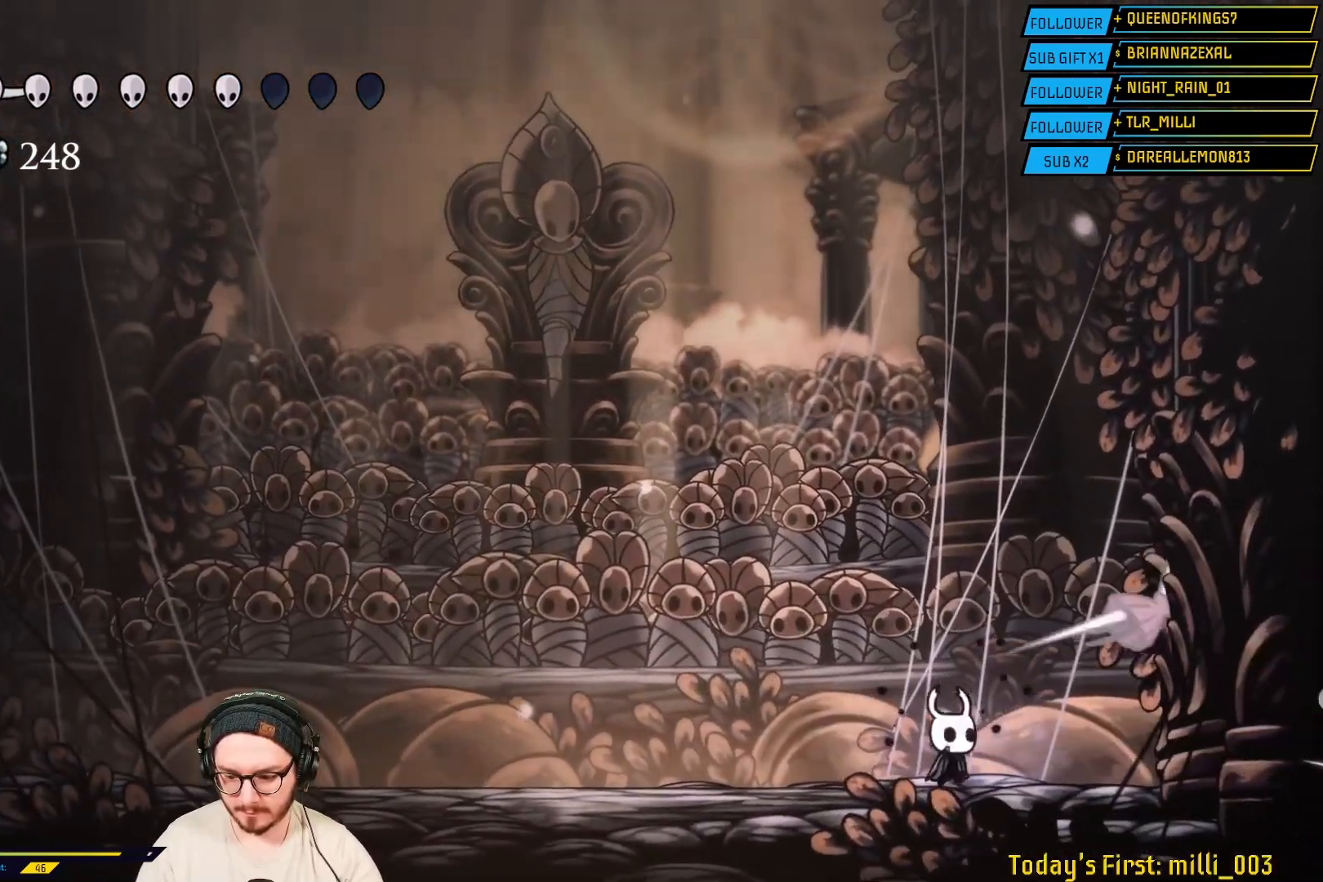
{"buttons": ["B"], "left_stick": "center", "right_stick": "center", "events": [[117, "left_stick", "left"], [217, "B", "down"], [400, "left_stick", "center"]]}
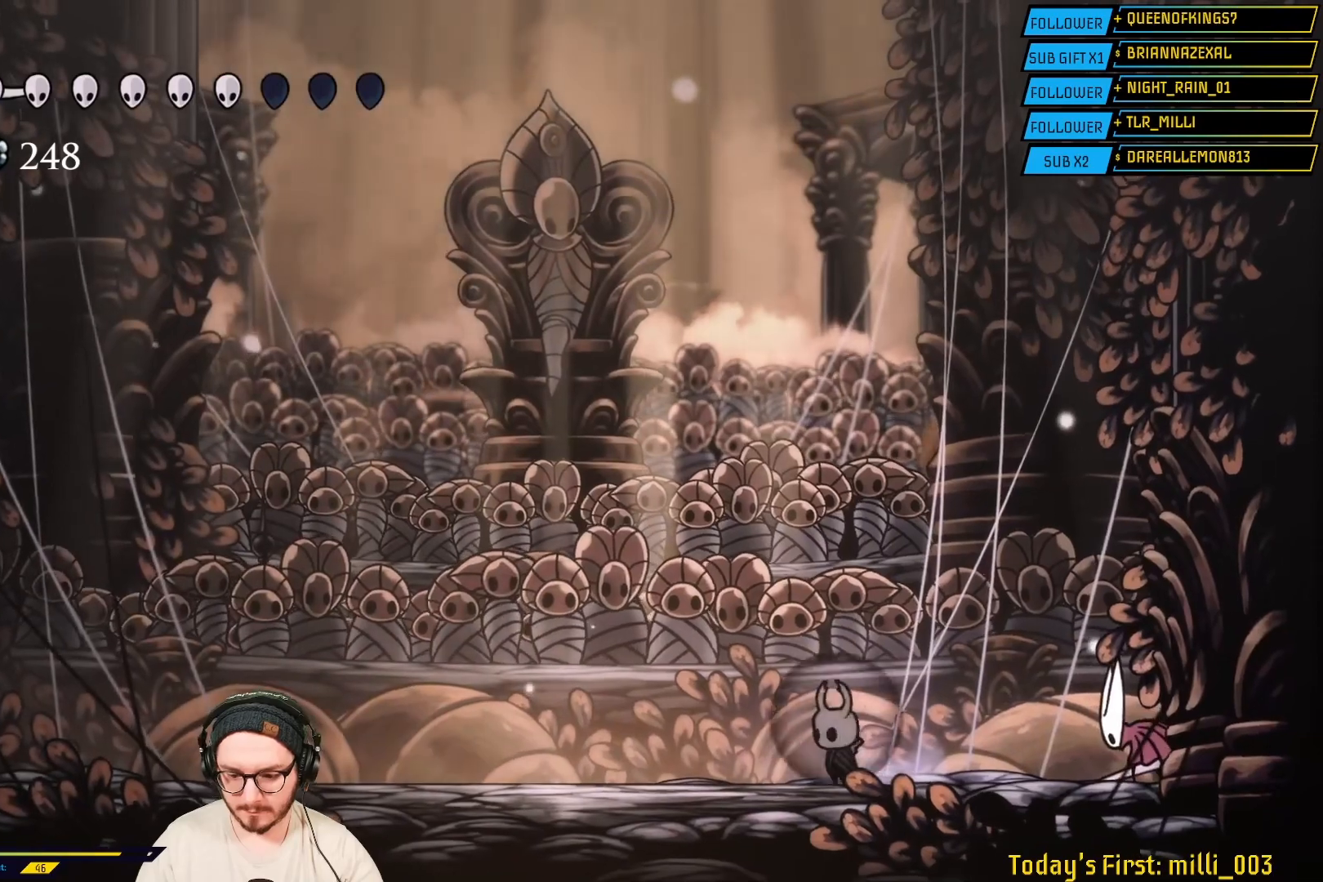
{"buttons": ["B"], "left_stick": "center", "right_stick": "center", "events": []}
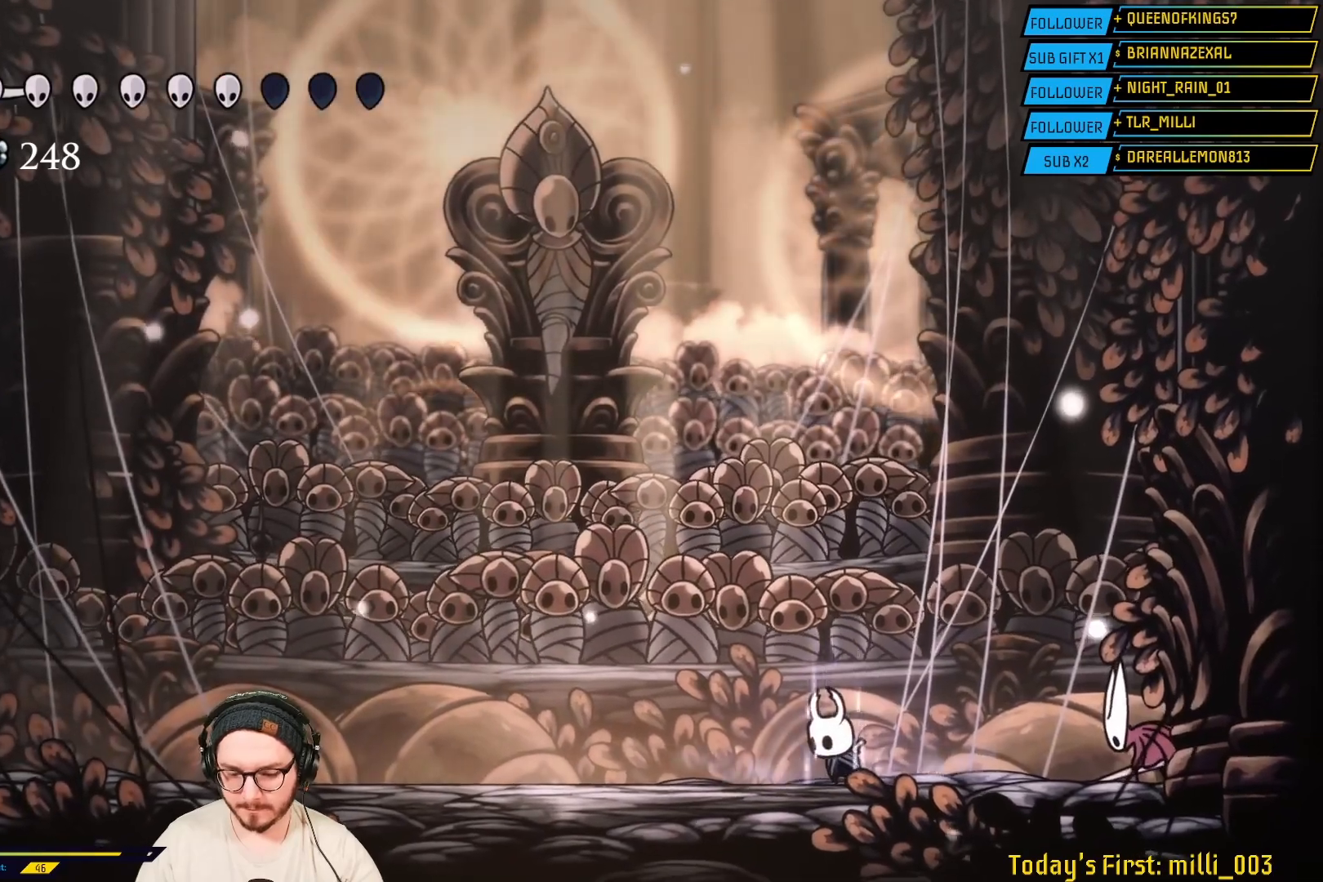
{"buttons": ["B"], "left_stick": "center", "right_stick": "center", "events": []}
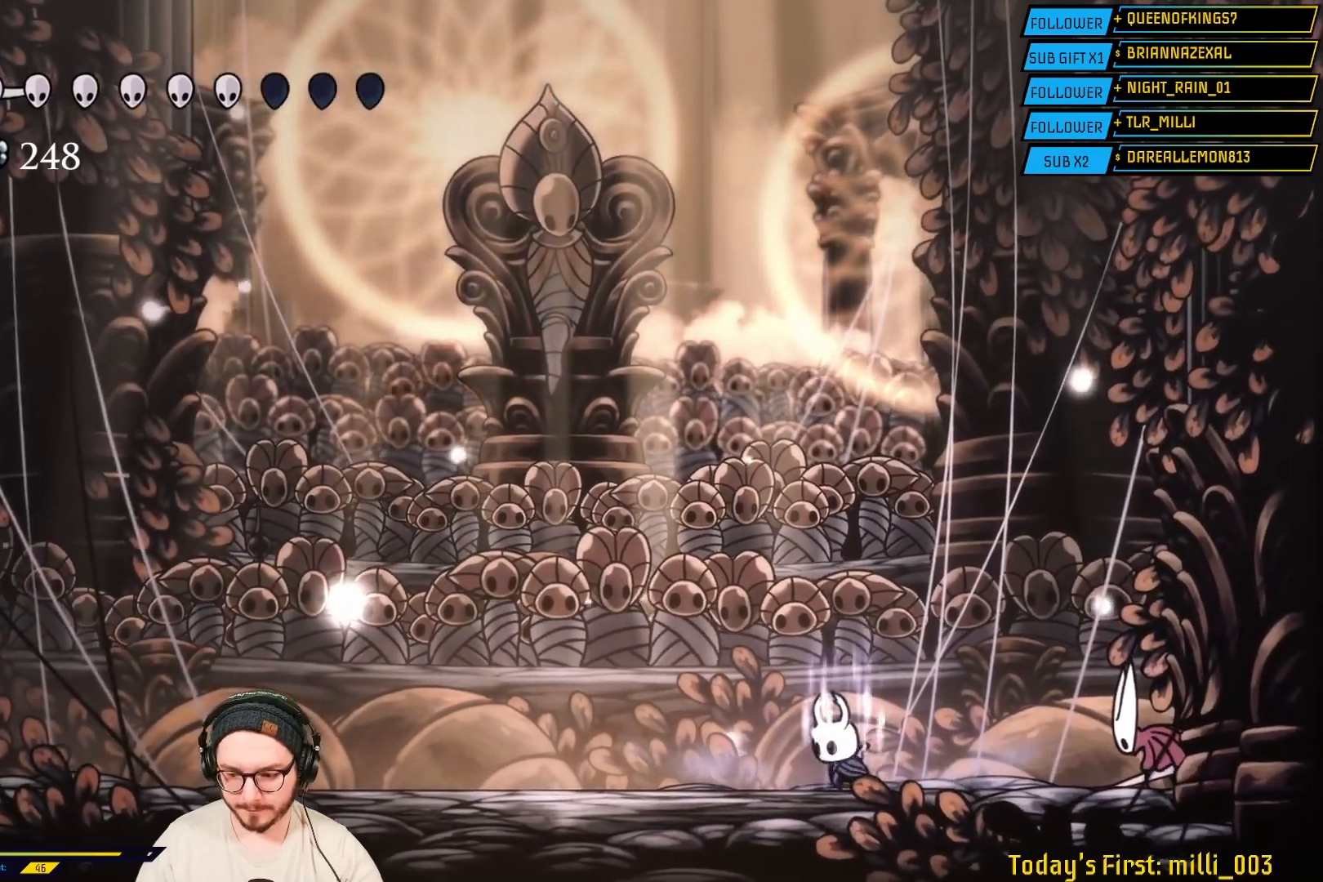
{"buttons": ["B"], "left_stick": "center", "right_stick": "center", "events": []}
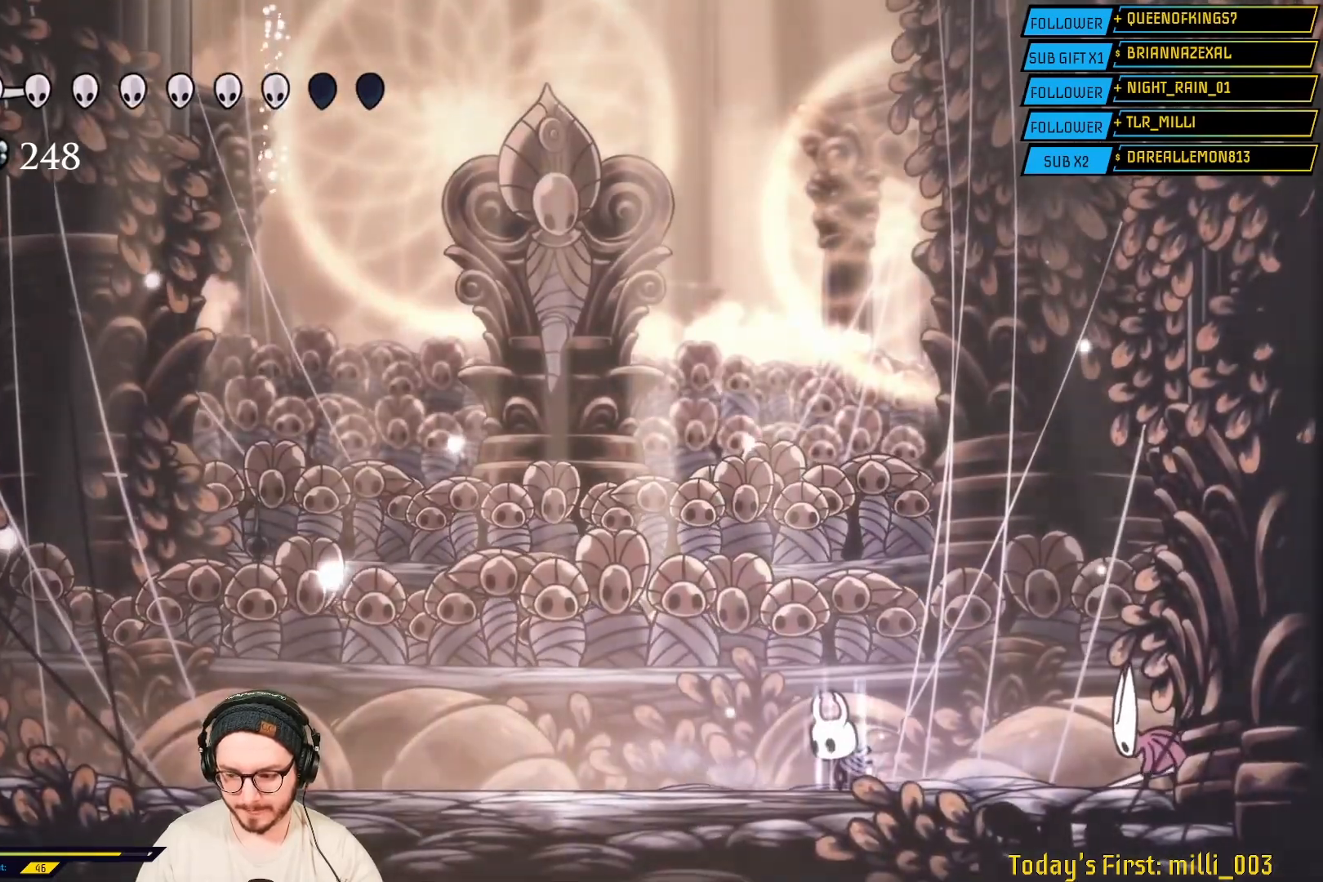
{"buttons": ["B"], "left_stick": "center", "right_stick": "center", "events": []}
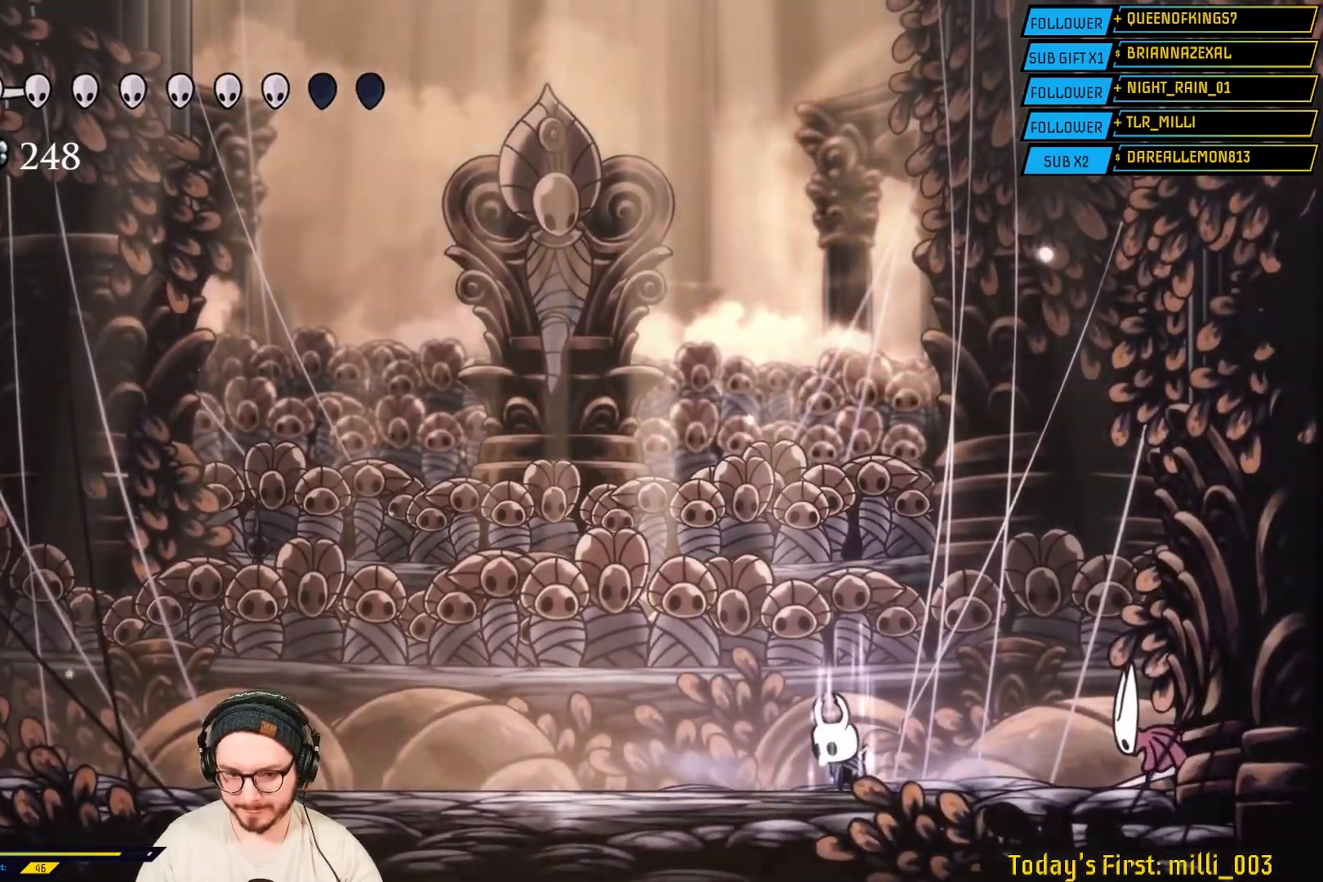
{"buttons": ["B"], "left_stick": "center", "right_stick": "center", "events": []}
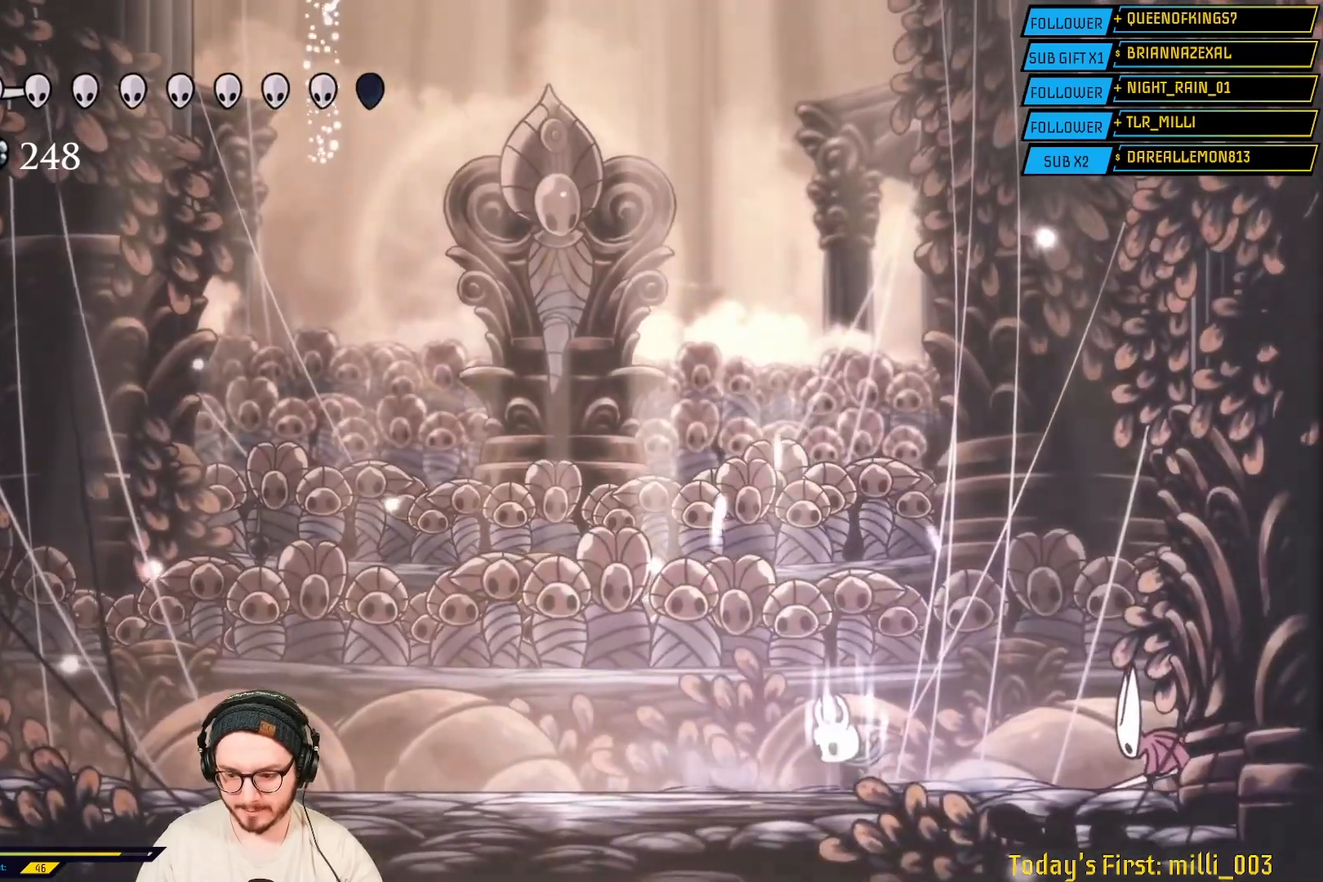
{"buttons": ["B"], "left_stick": "center", "right_stick": "center", "events": []}
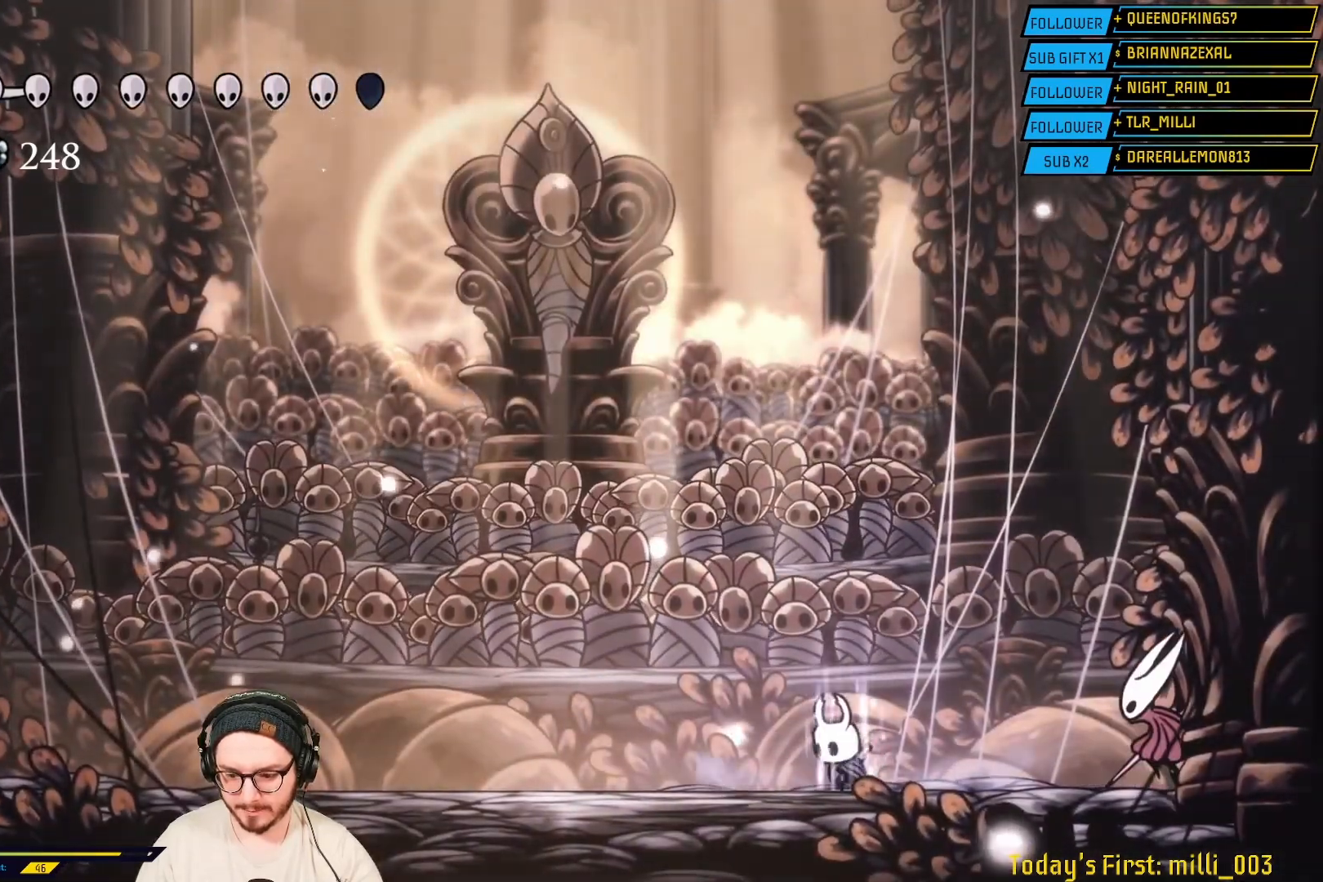
{"buttons": ["B"], "left_stick": "center", "right_stick": "center", "events": []}
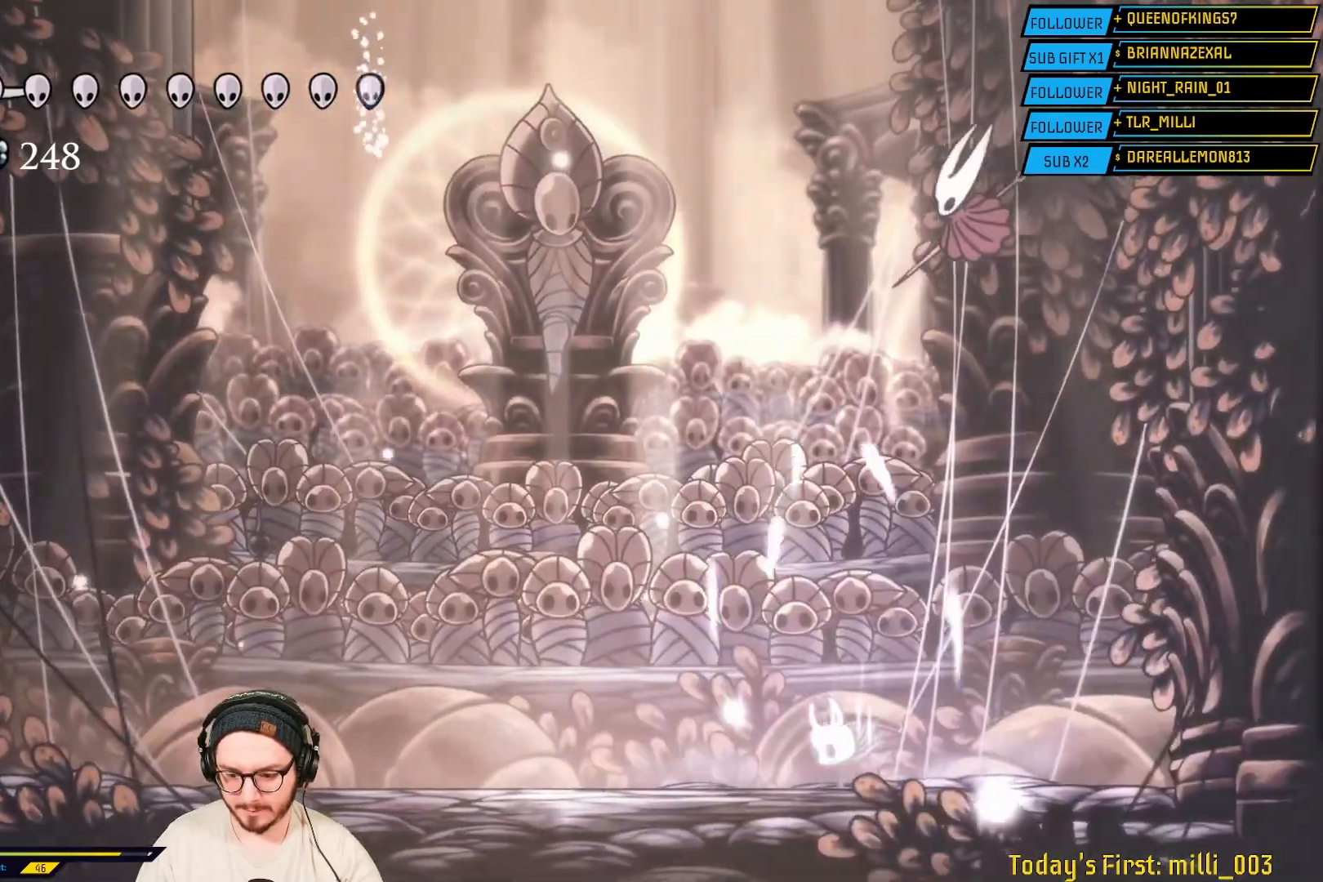
{"buttons": ["R2"], "left_stick": "left", "right_stick": "center", "events": [[100, "B", "up"], [150, "left_stick", "left"], [400, "R2", "down"]]}
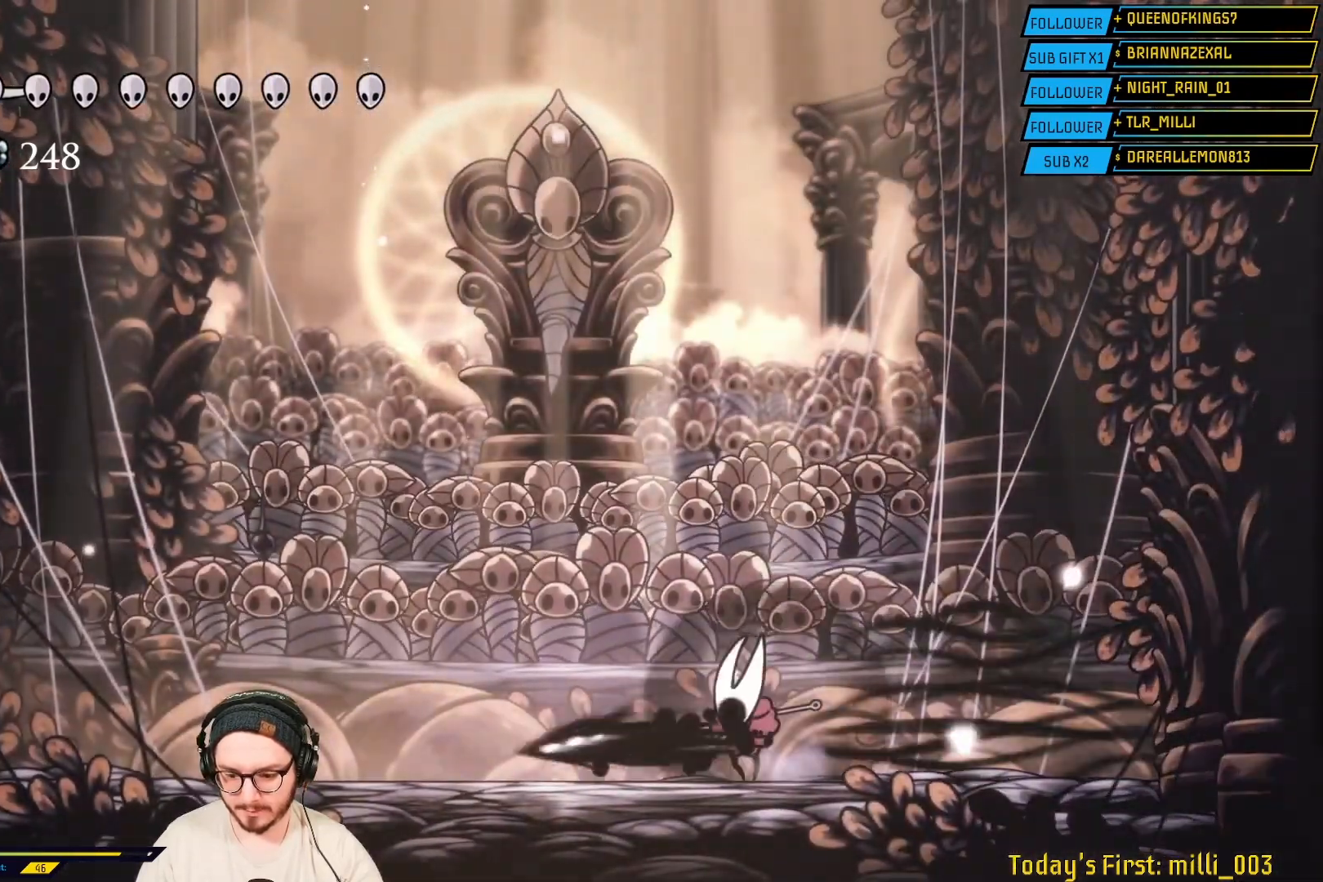
{"buttons": [], "left_stick": "right", "right_stick": "center", "events": [[83, "R2", "up"], [250, "left_stick", "right"]]}
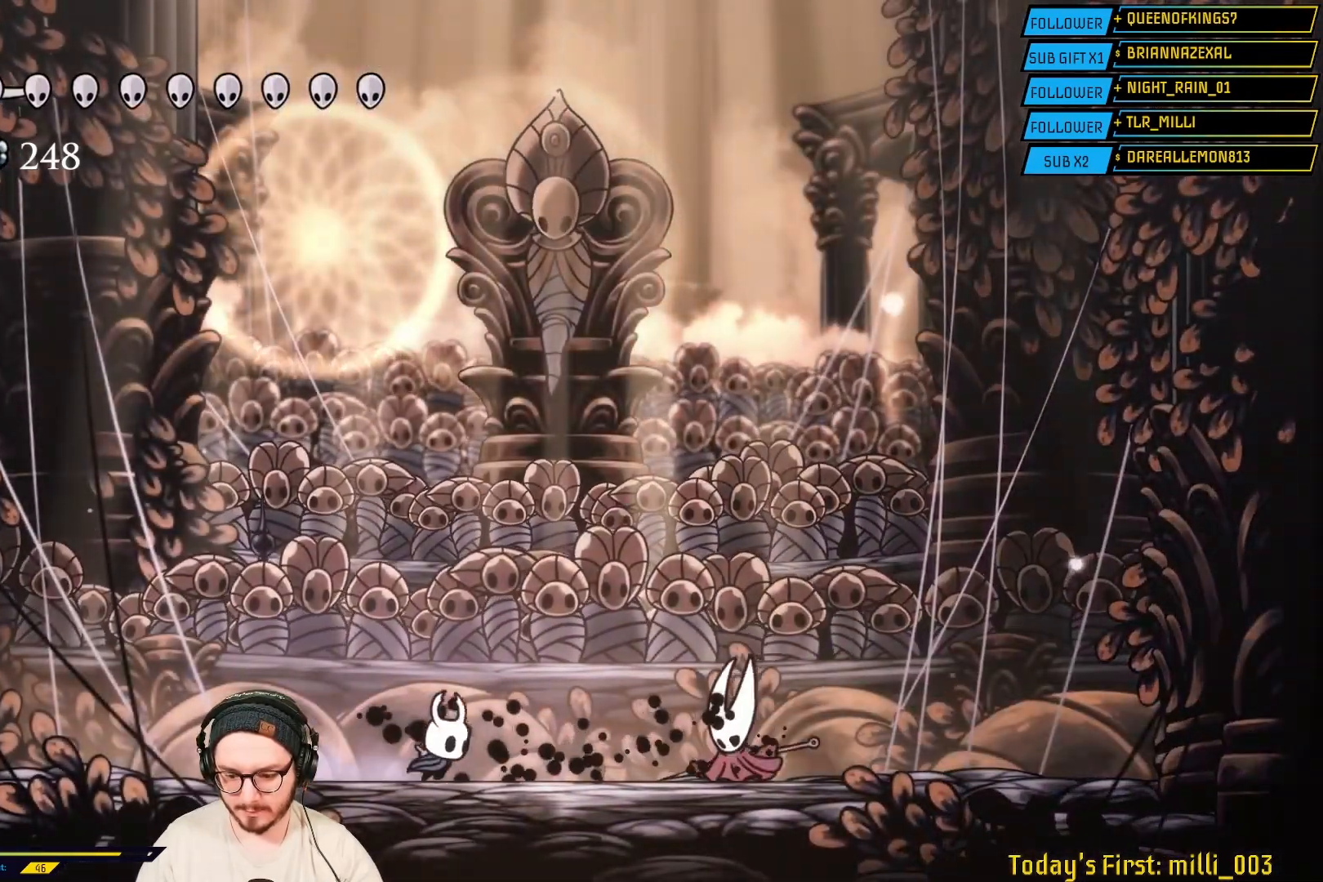
{"buttons": [], "left_stick": "right", "right_stick": "center", "events": [[283, "X", "down"], [467, "X", "up"]]}